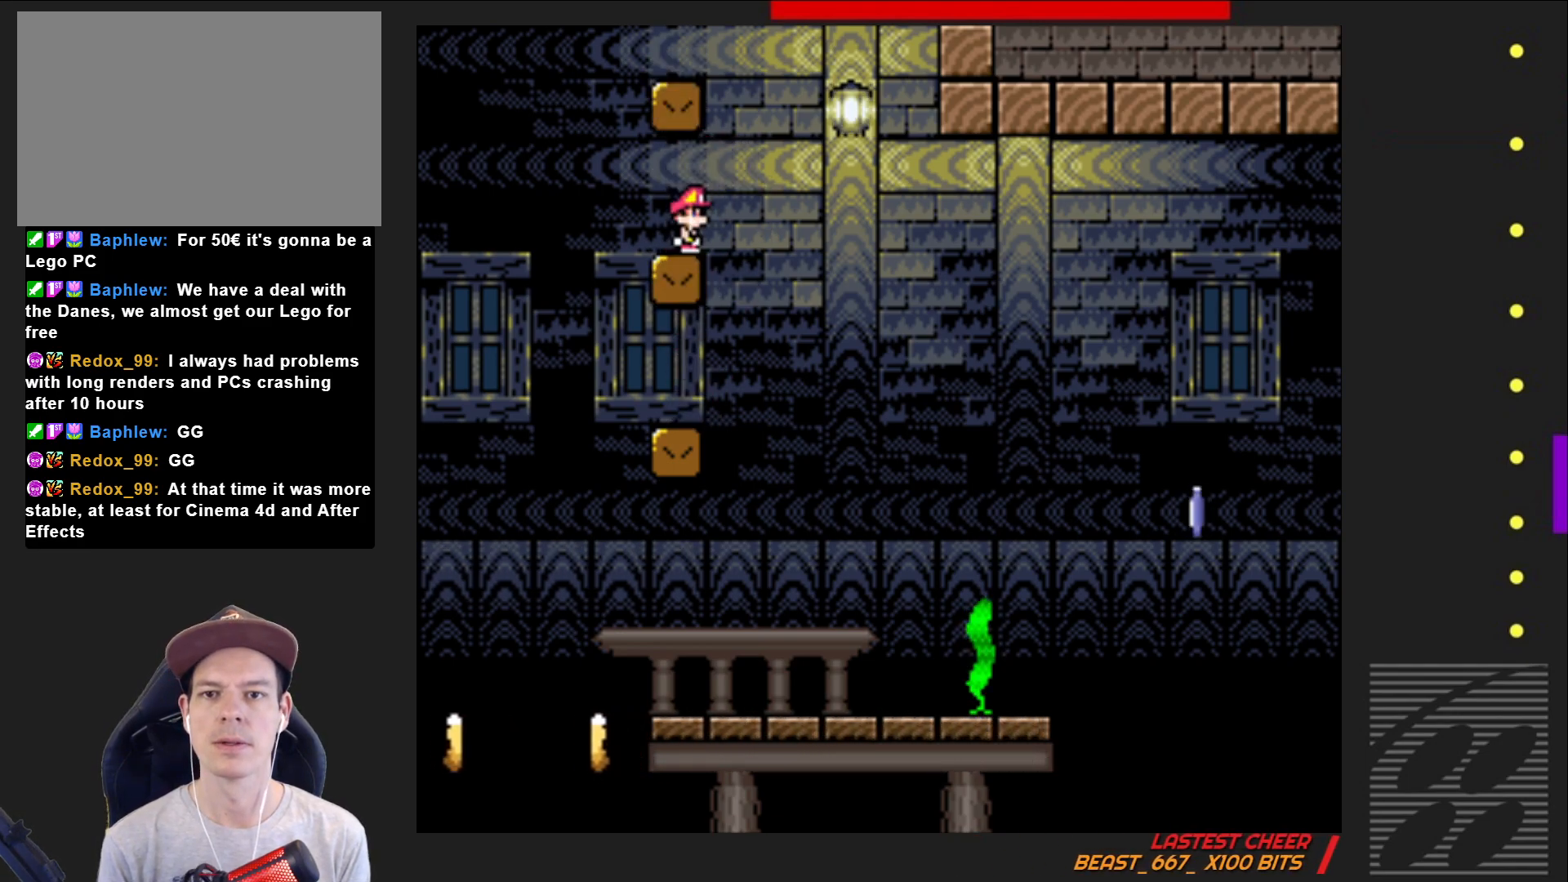
Gameplay with a controller (PlayStation layout); each line is a JSON object with the inputs held at the frame after it. "events" lists button and stick changes between this image and that frame as [ms after this image, input, new state], when the widget could be followed in between. Not read: L3 R3 left_stick right_stick.
{"buttons": ["CROSS", "SQUARE", "DPAD_RIGHT"], "events": [[367, "DPAD_RIGHT", "down"], [483, "CROSS", "down"]]}
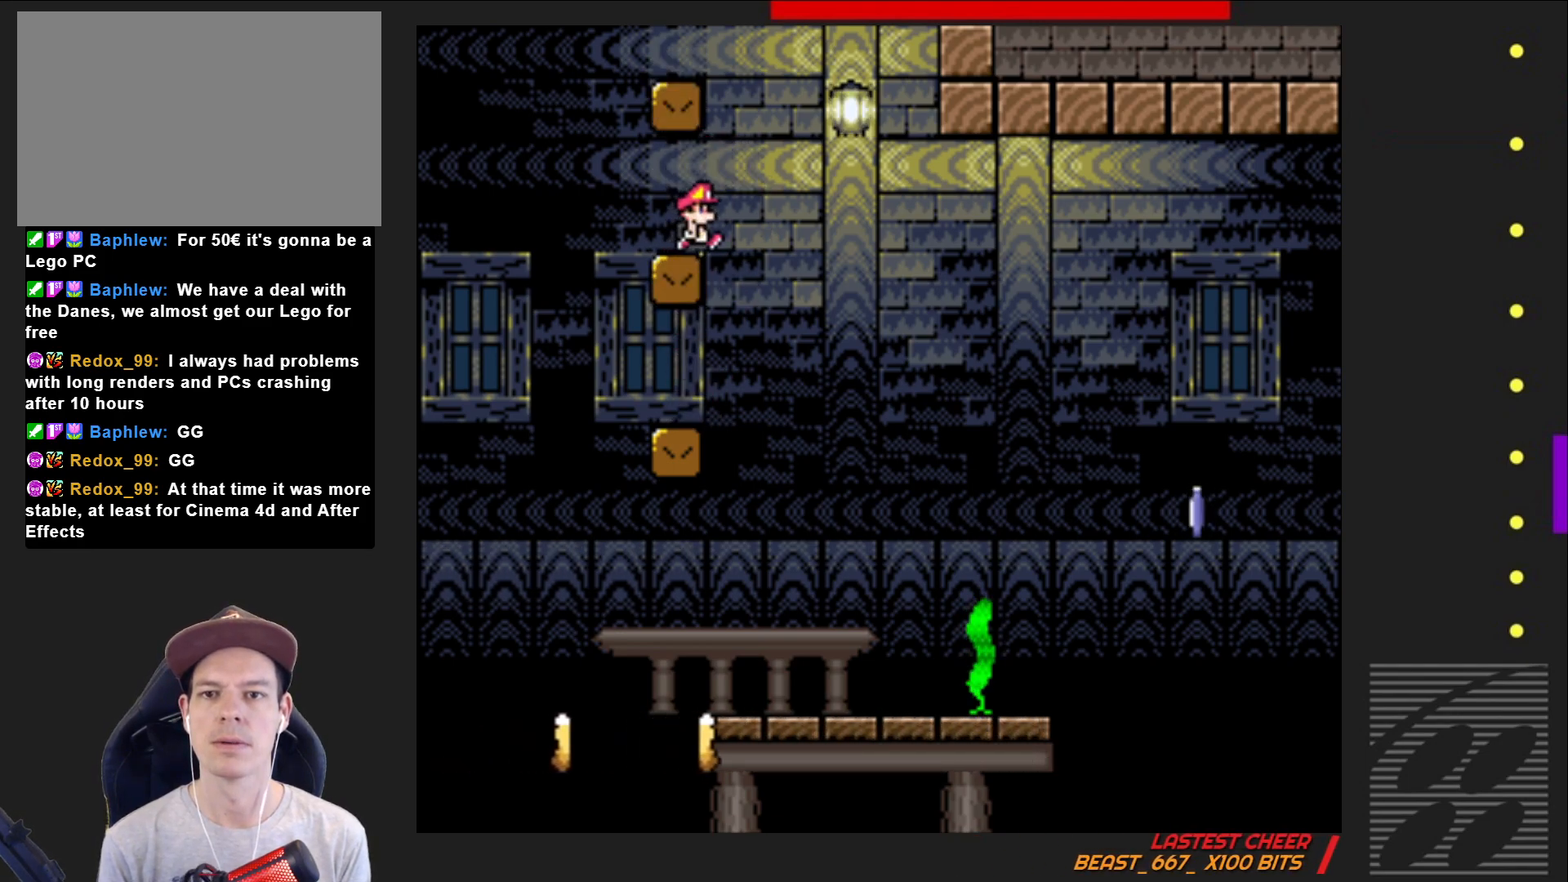
{"buttons": ["SQUARE", "DPAD_RIGHT"], "events": [[67, "DPAD_RIGHT", "up"], [150, "DPAD_LEFT", "down"], [350, "CROSS", "up"], [350, "DPAD_LEFT", "up"], [500, "DPAD_RIGHT", "down"]]}
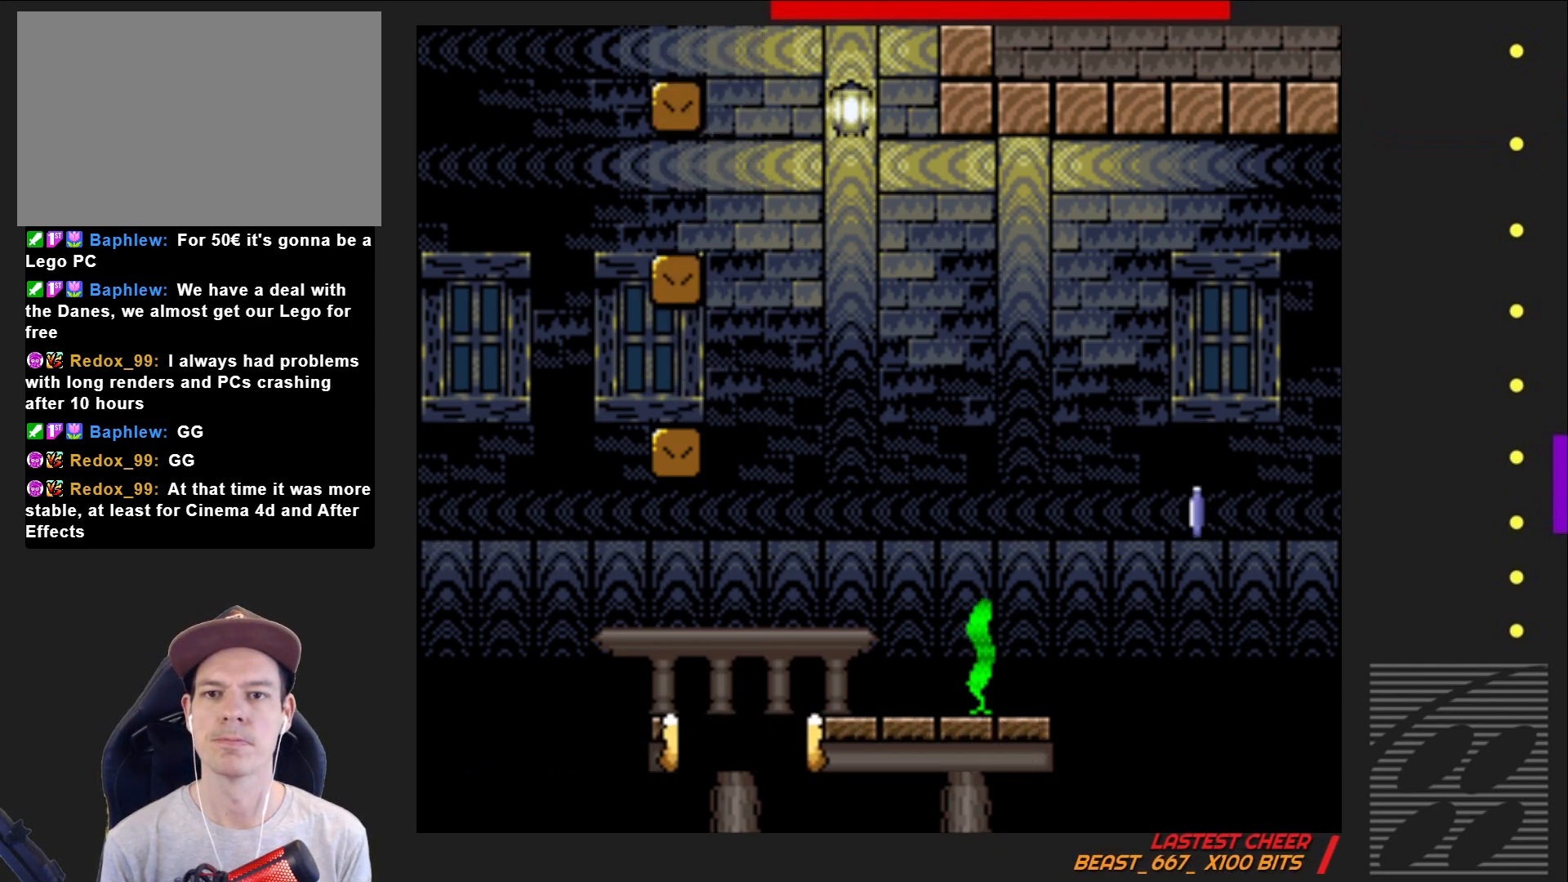
{"buttons": ["CROSS", "SQUARE"], "events": [[67, "DPAD_RIGHT", "up"], [383, "CROSS", "down"]]}
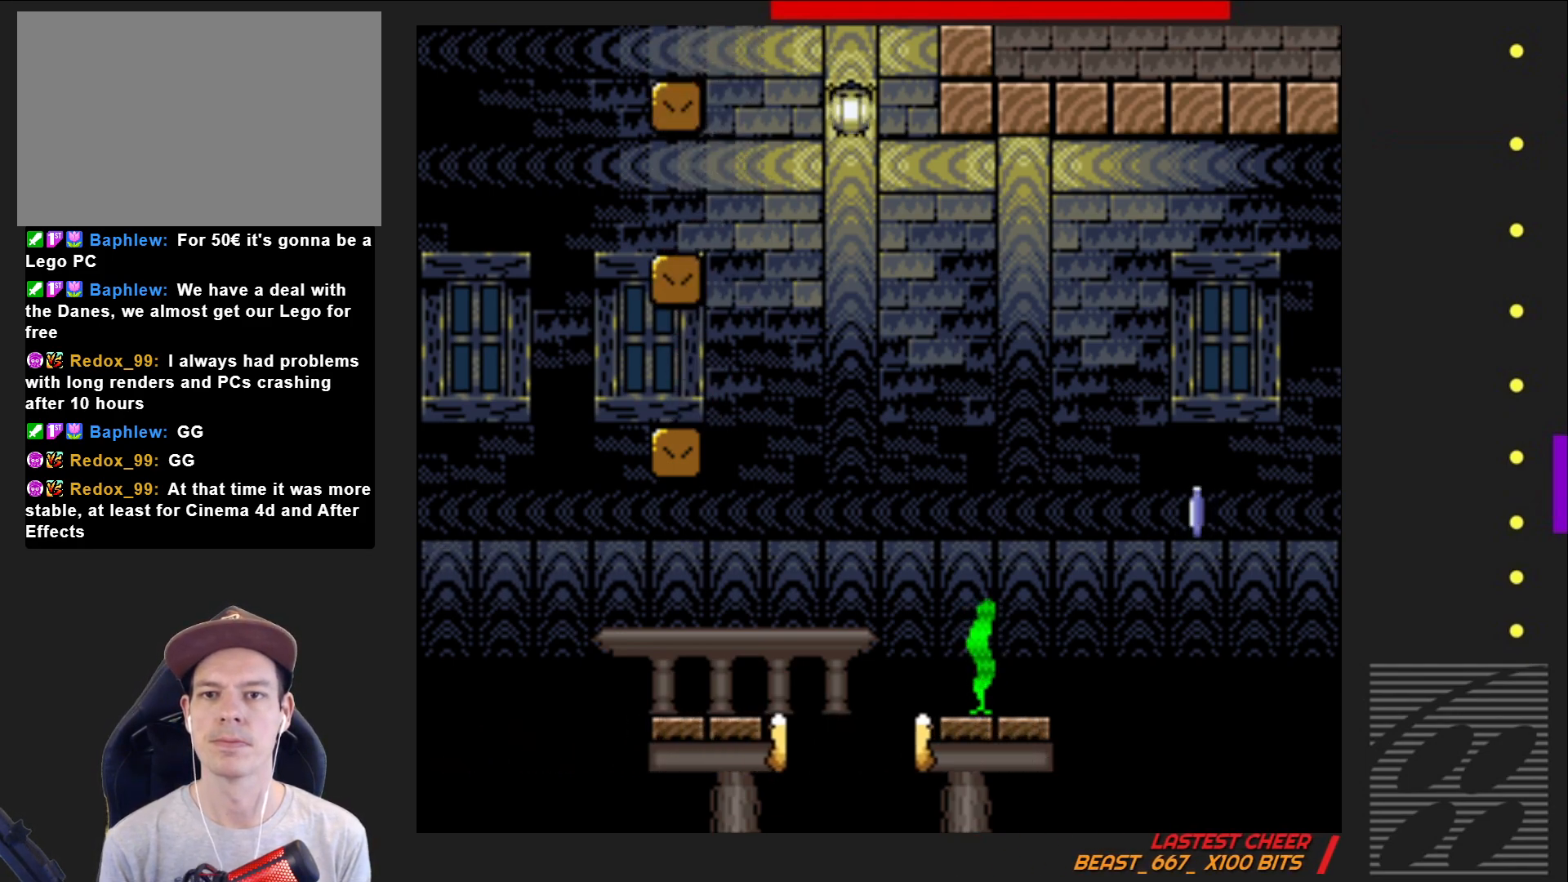
{"buttons": ["CROSS", "SQUARE"], "events": []}
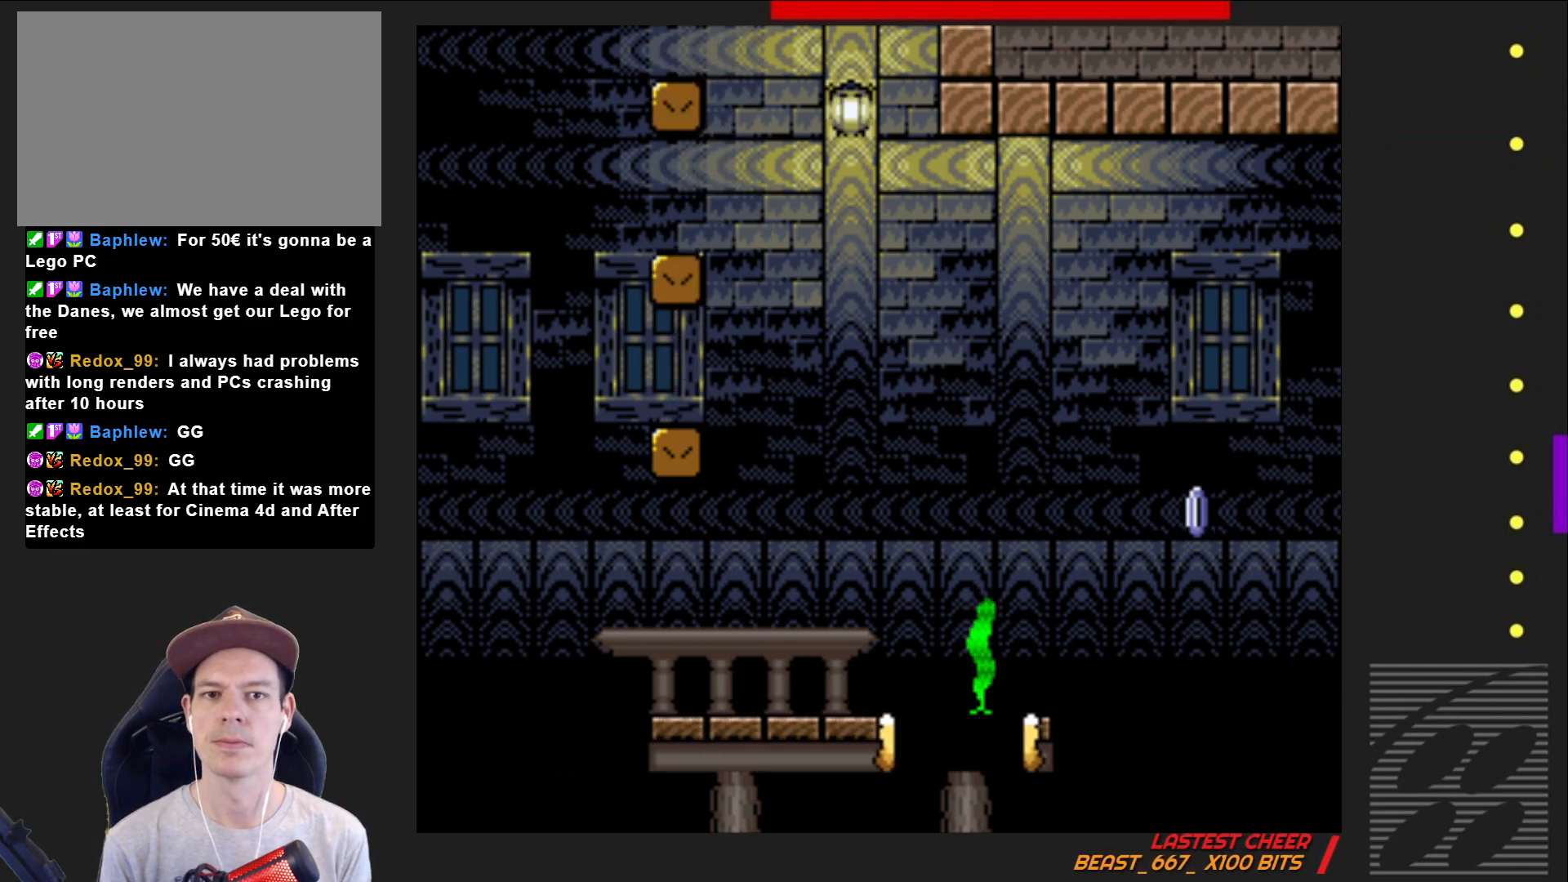
{"buttons": ["SQUARE"], "events": [[83, "CROSS", "up"]]}
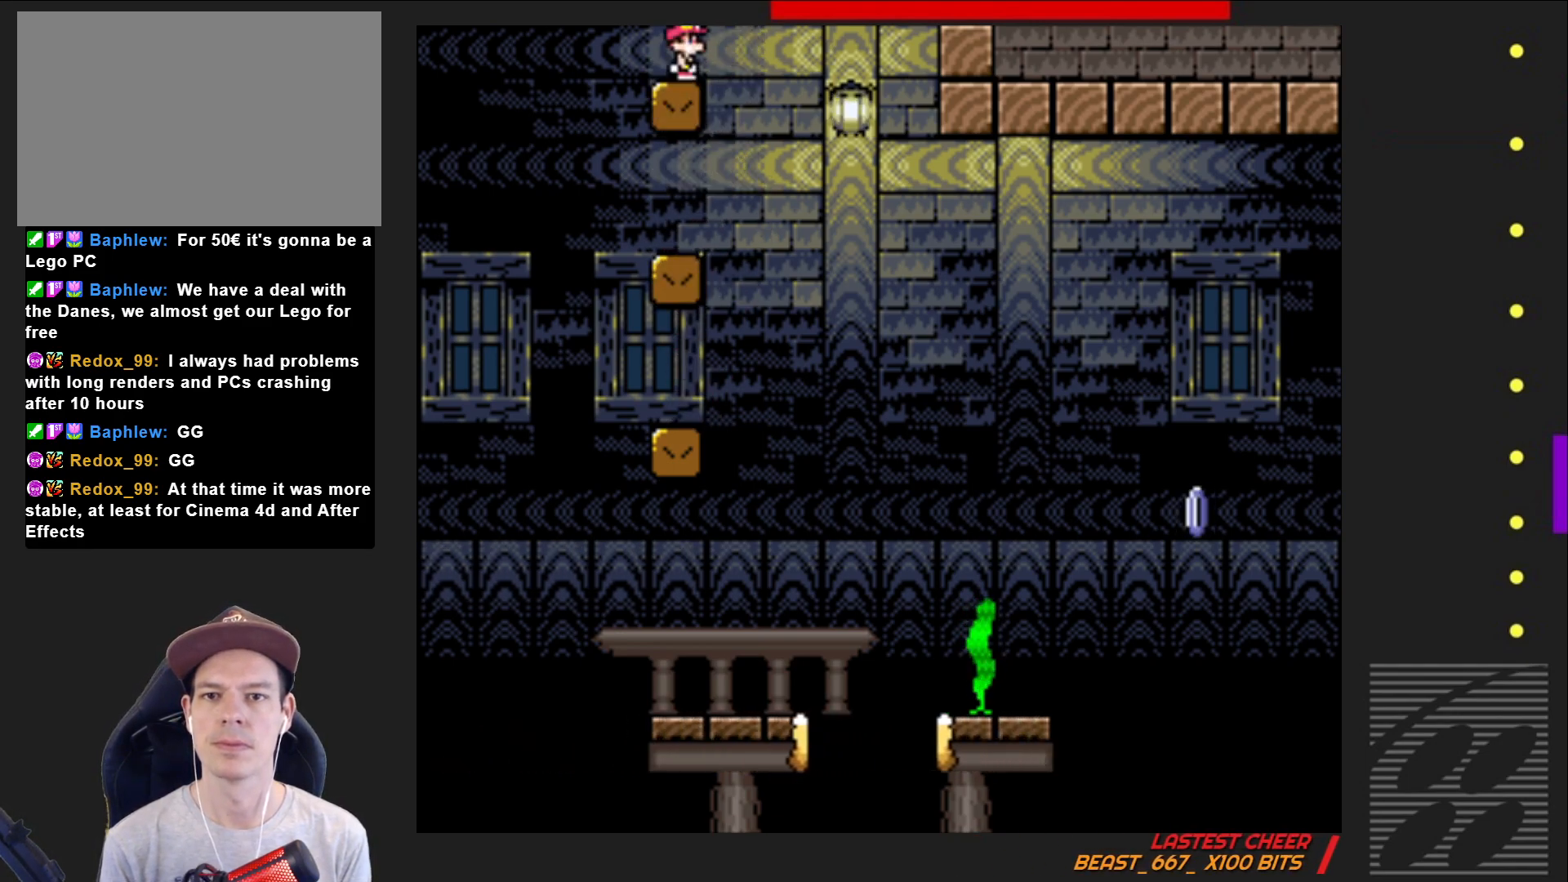
{"buttons": ["CROSS", "SQUARE", "DPAD_RIGHT"], "events": [[233, "DPAD_RIGHT", "down"], [350, "CROSS", "down"]]}
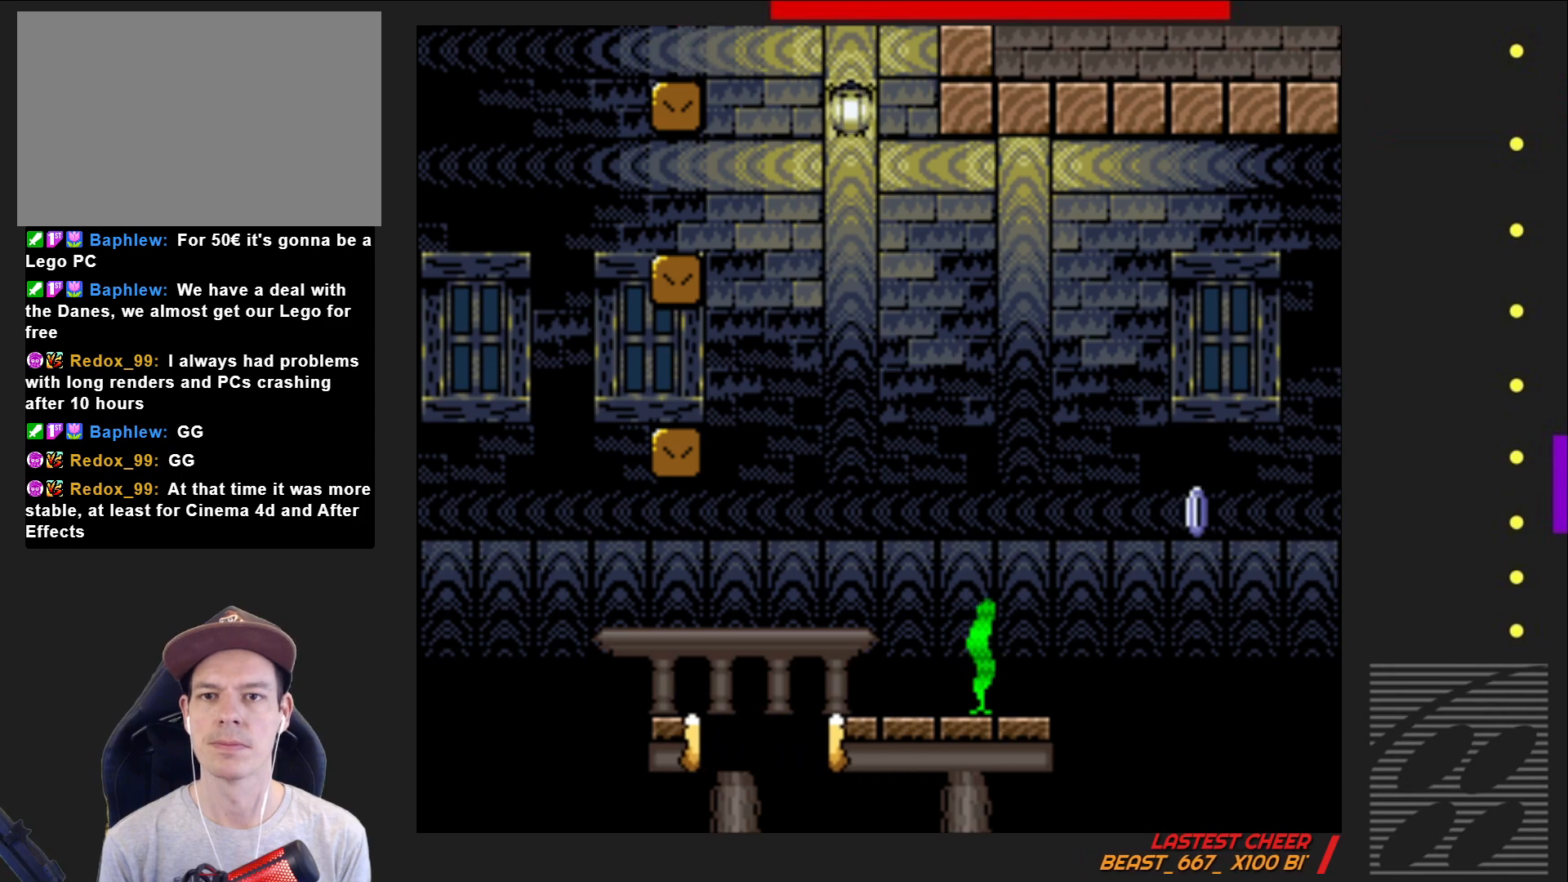
{"buttons": ["CROSS", "SQUARE", "DPAD_RIGHT"], "events": []}
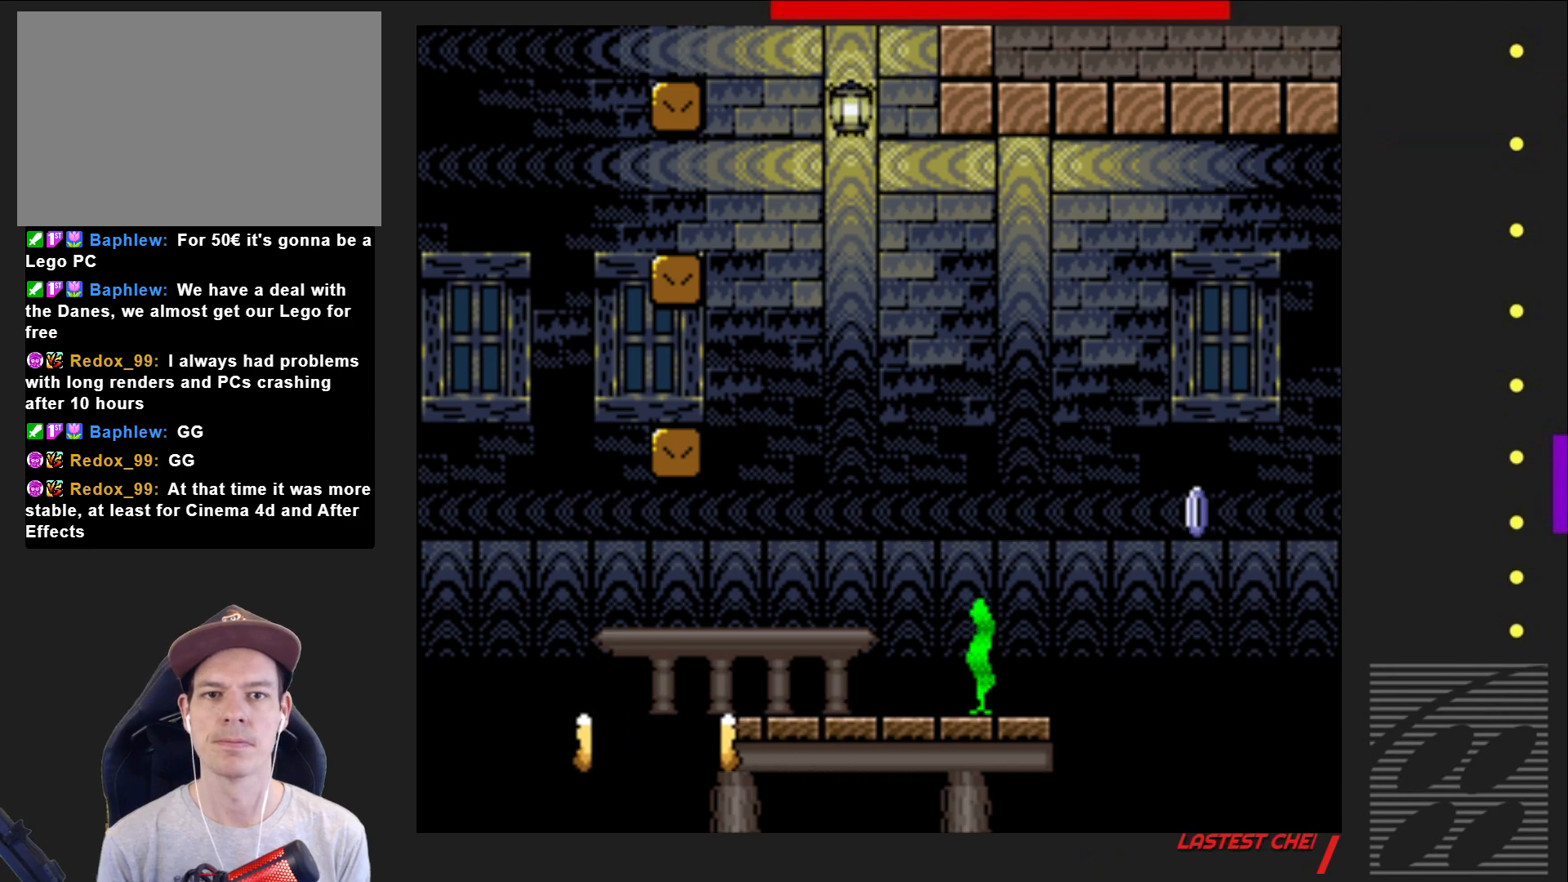
{"buttons": ["SQUARE", "DPAD_RIGHT"], "events": [[467, "CROSS", "up"]]}
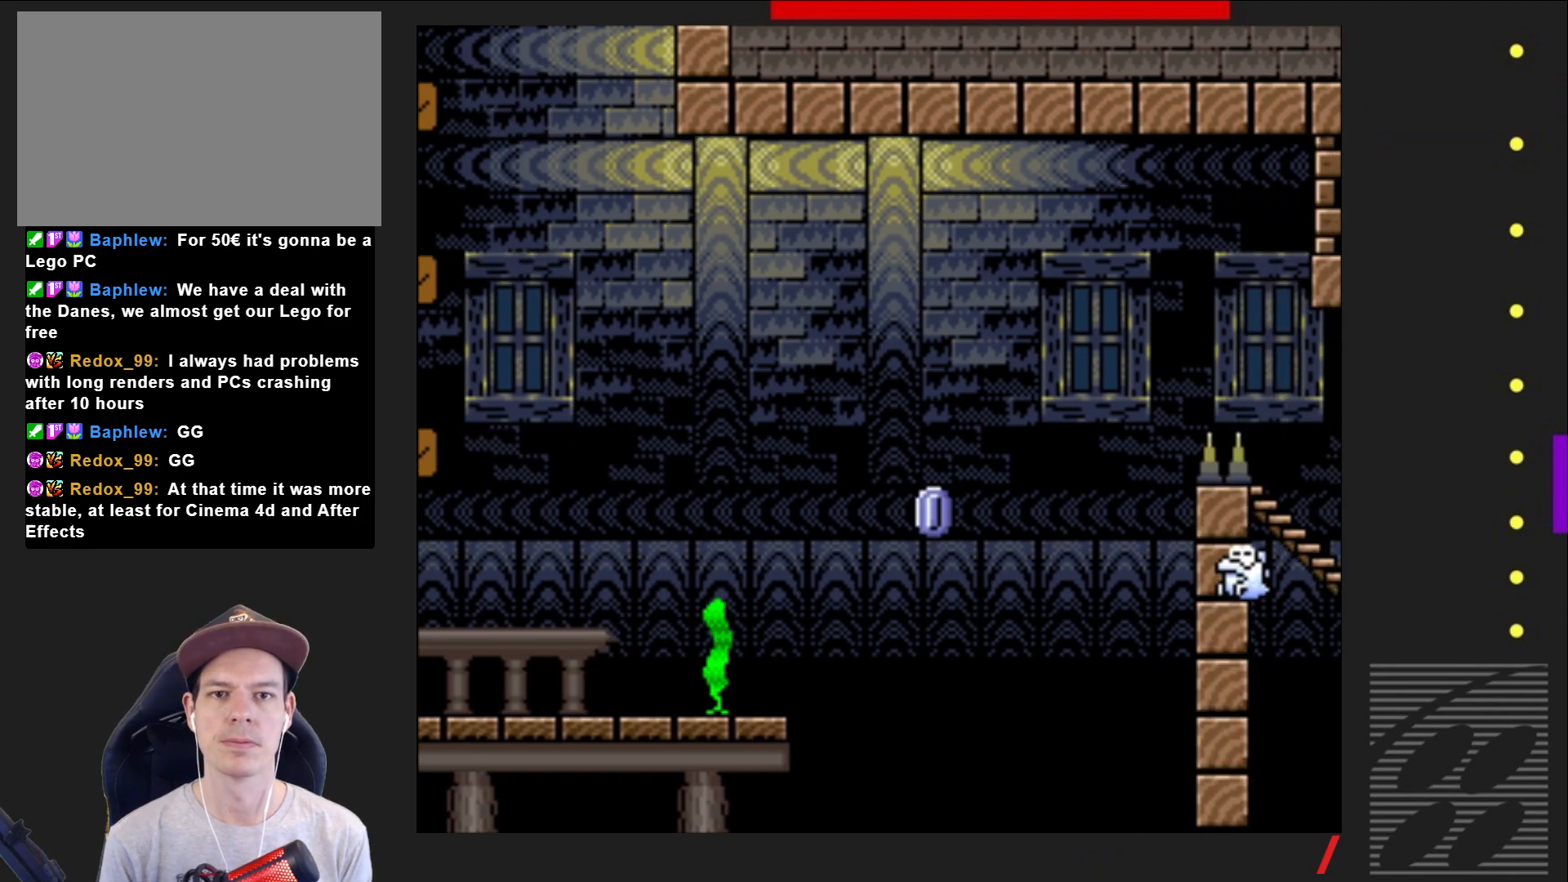
{"buttons": ["SQUARE"], "events": [[50, "DPAD_RIGHT", "up"]]}
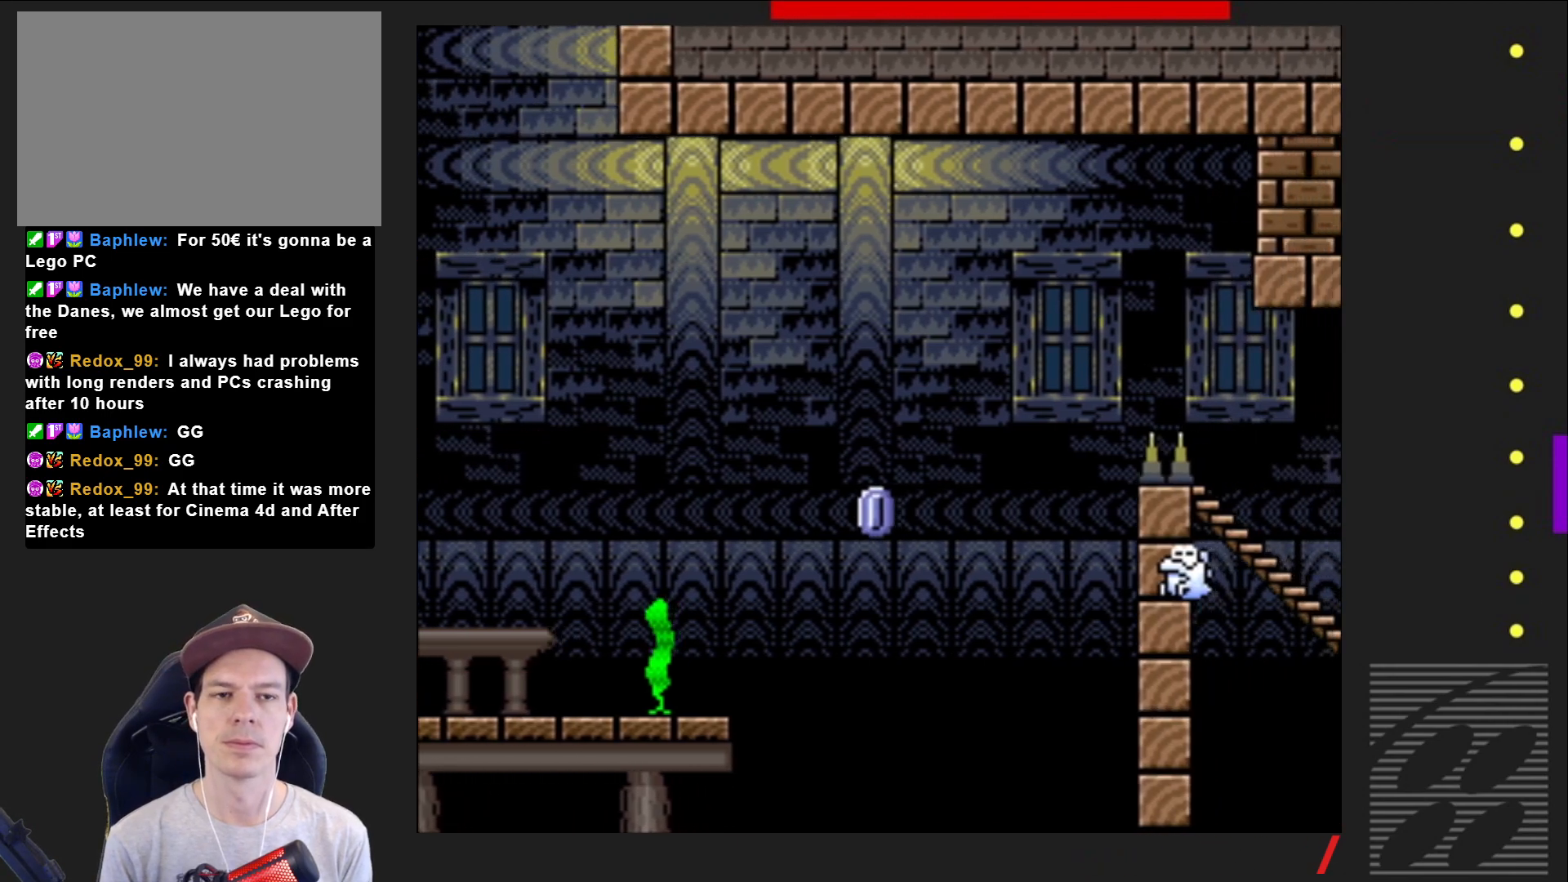
{"buttons": ["SQUARE"], "events": []}
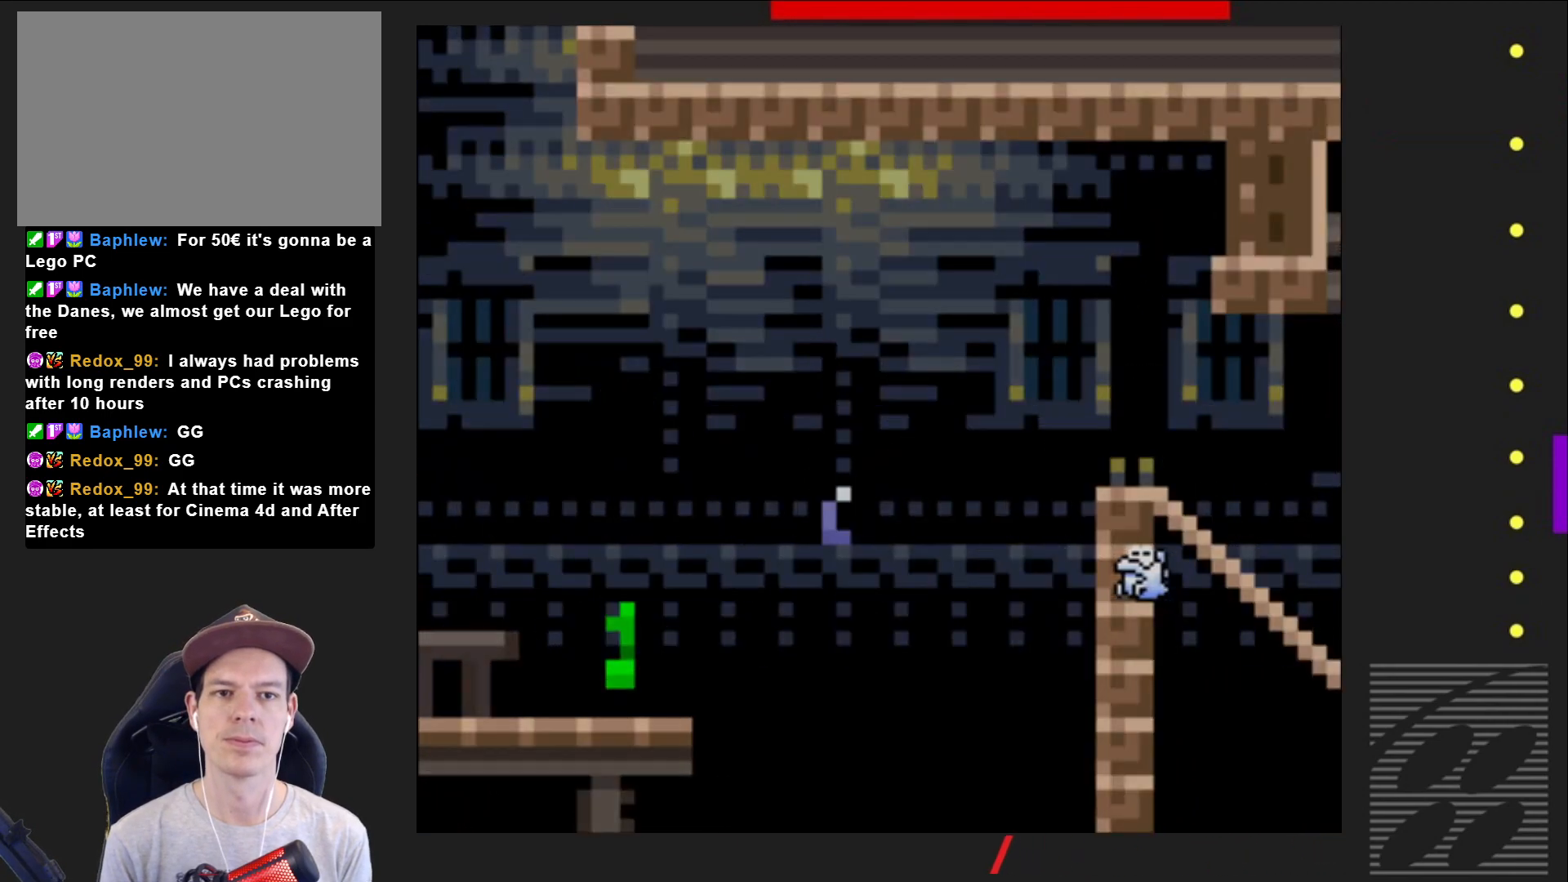
{"buttons": ["SQUARE"], "events": []}
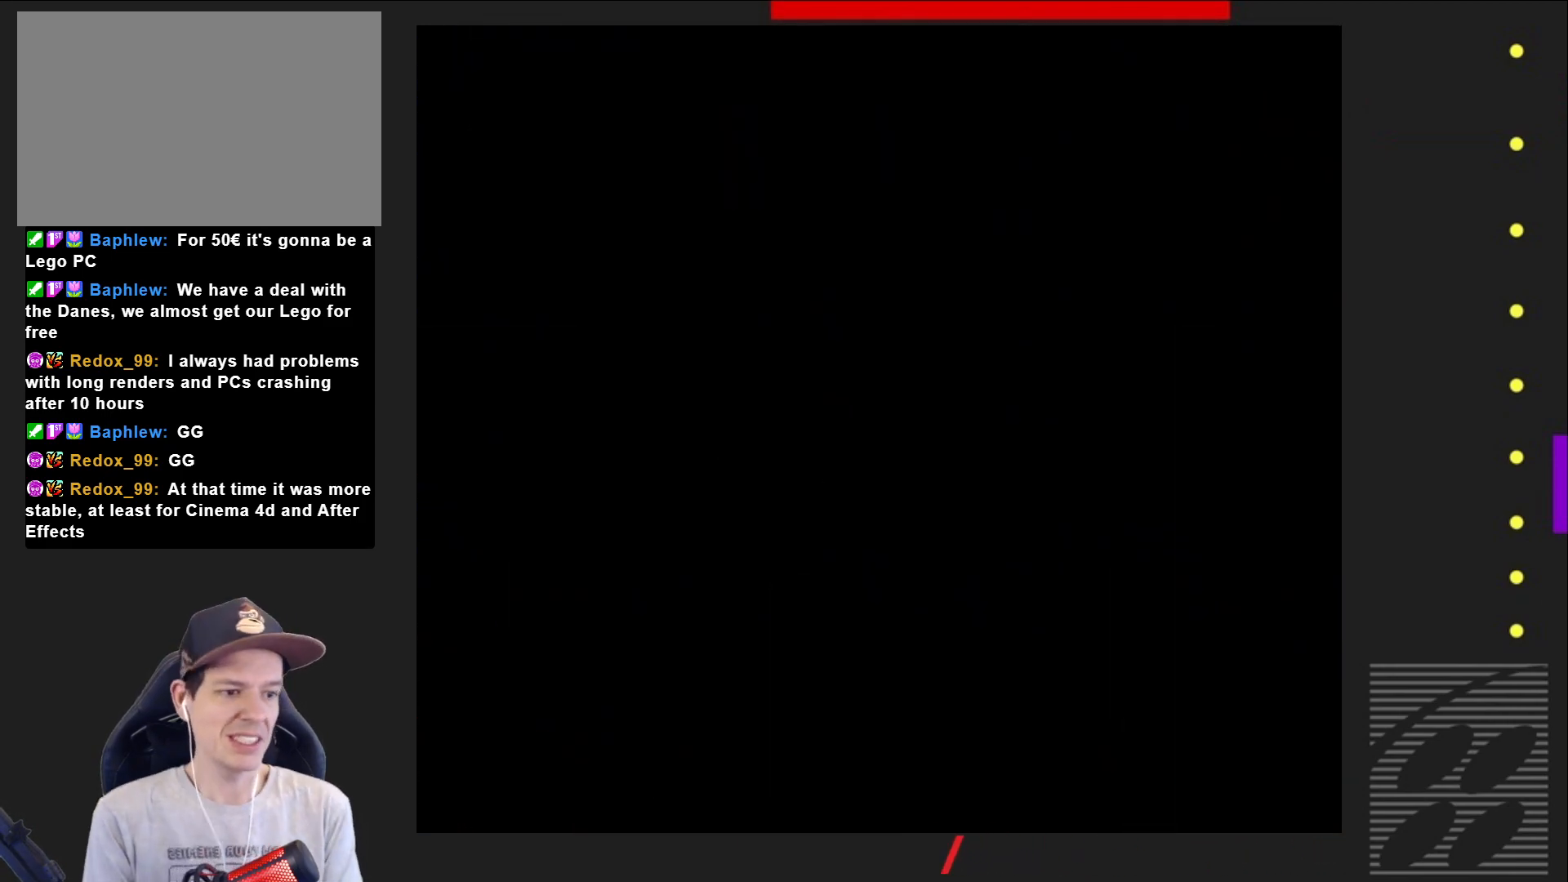
{"buttons": ["SQUARE"], "events": []}
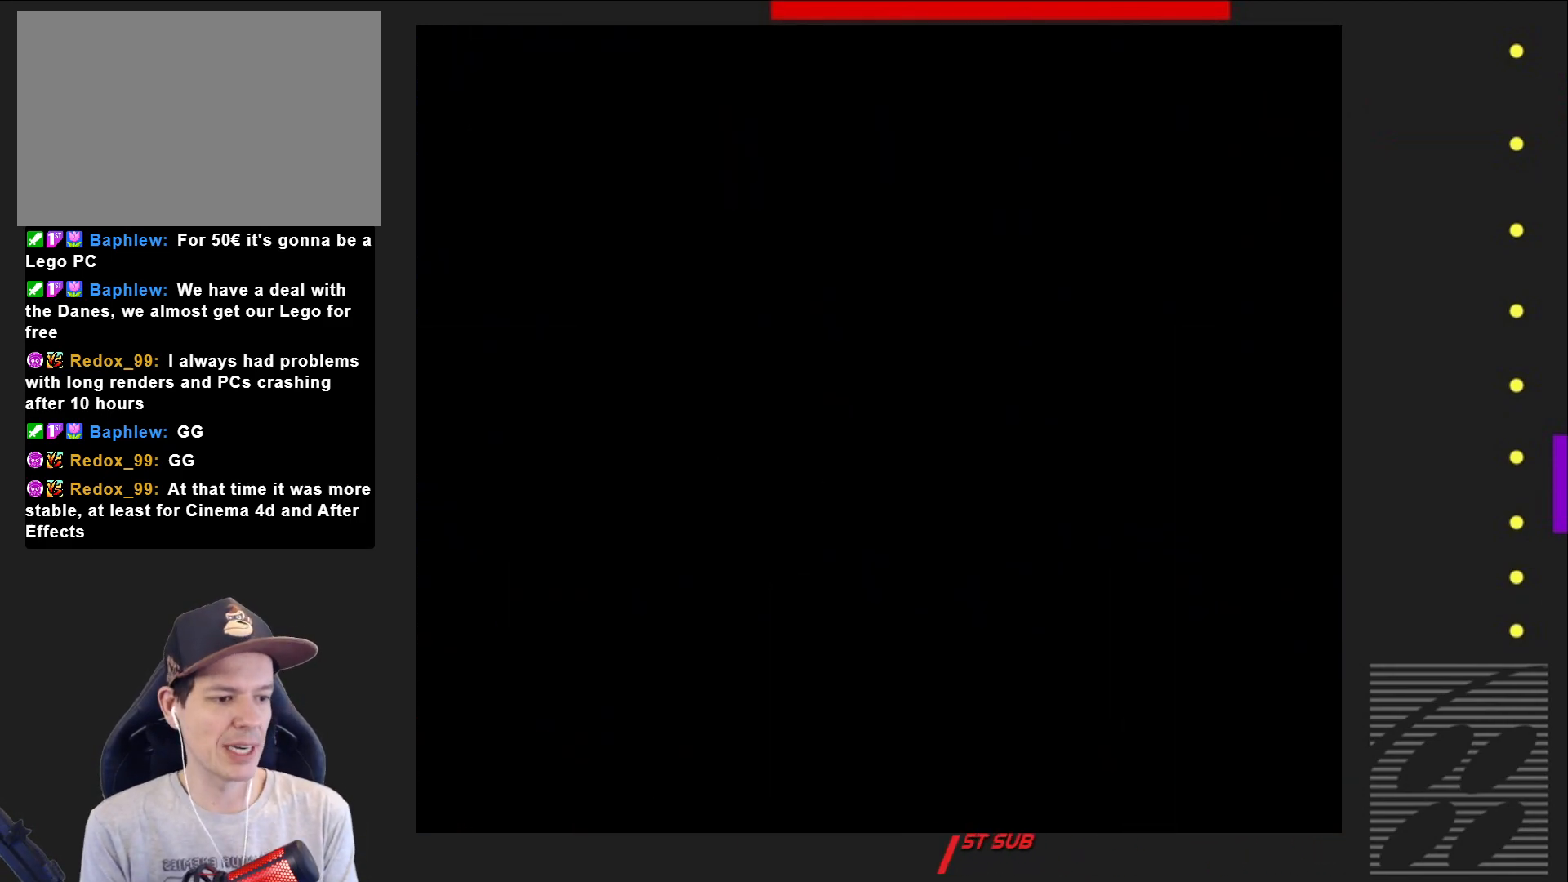
{"buttons": ["SQUARE"], "events": []}
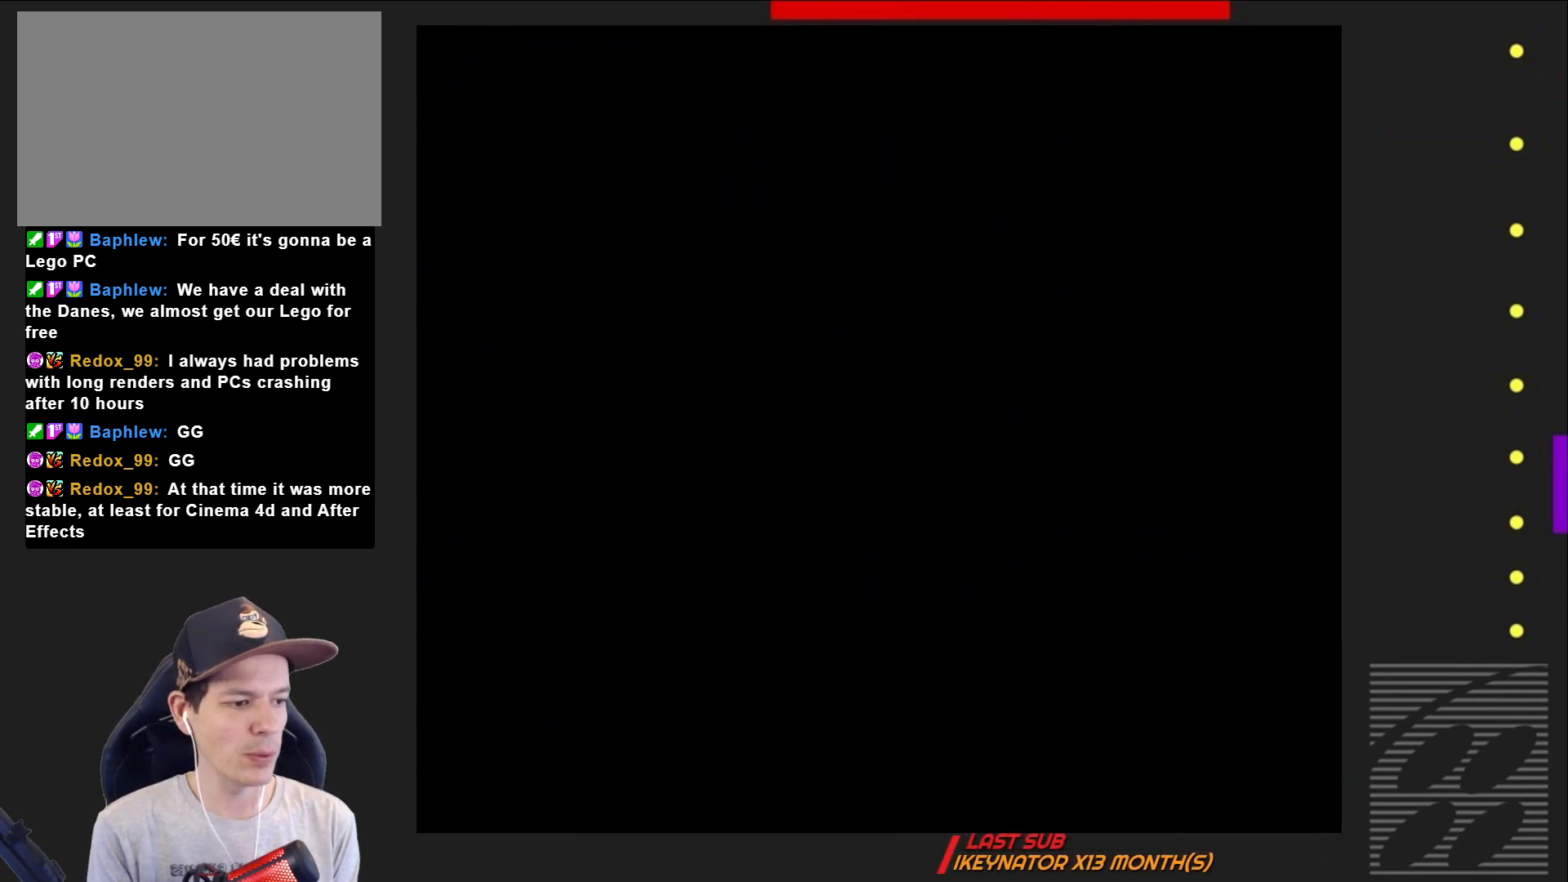
{"buttons": ["SQUARE"], "events": []}
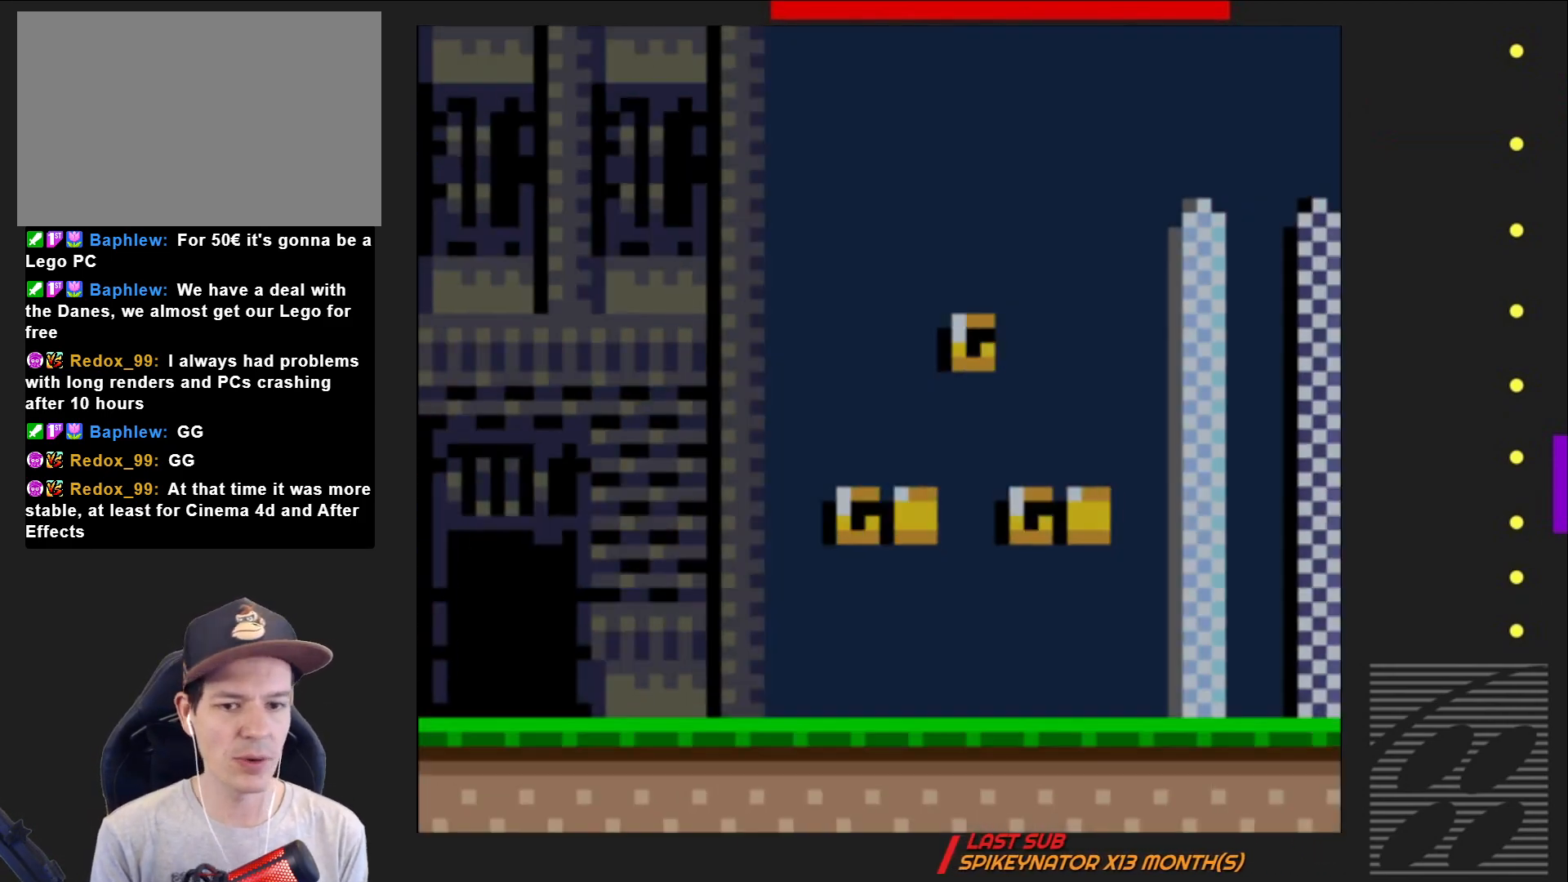
{"buttons": ["SQUARE"], "events": []}
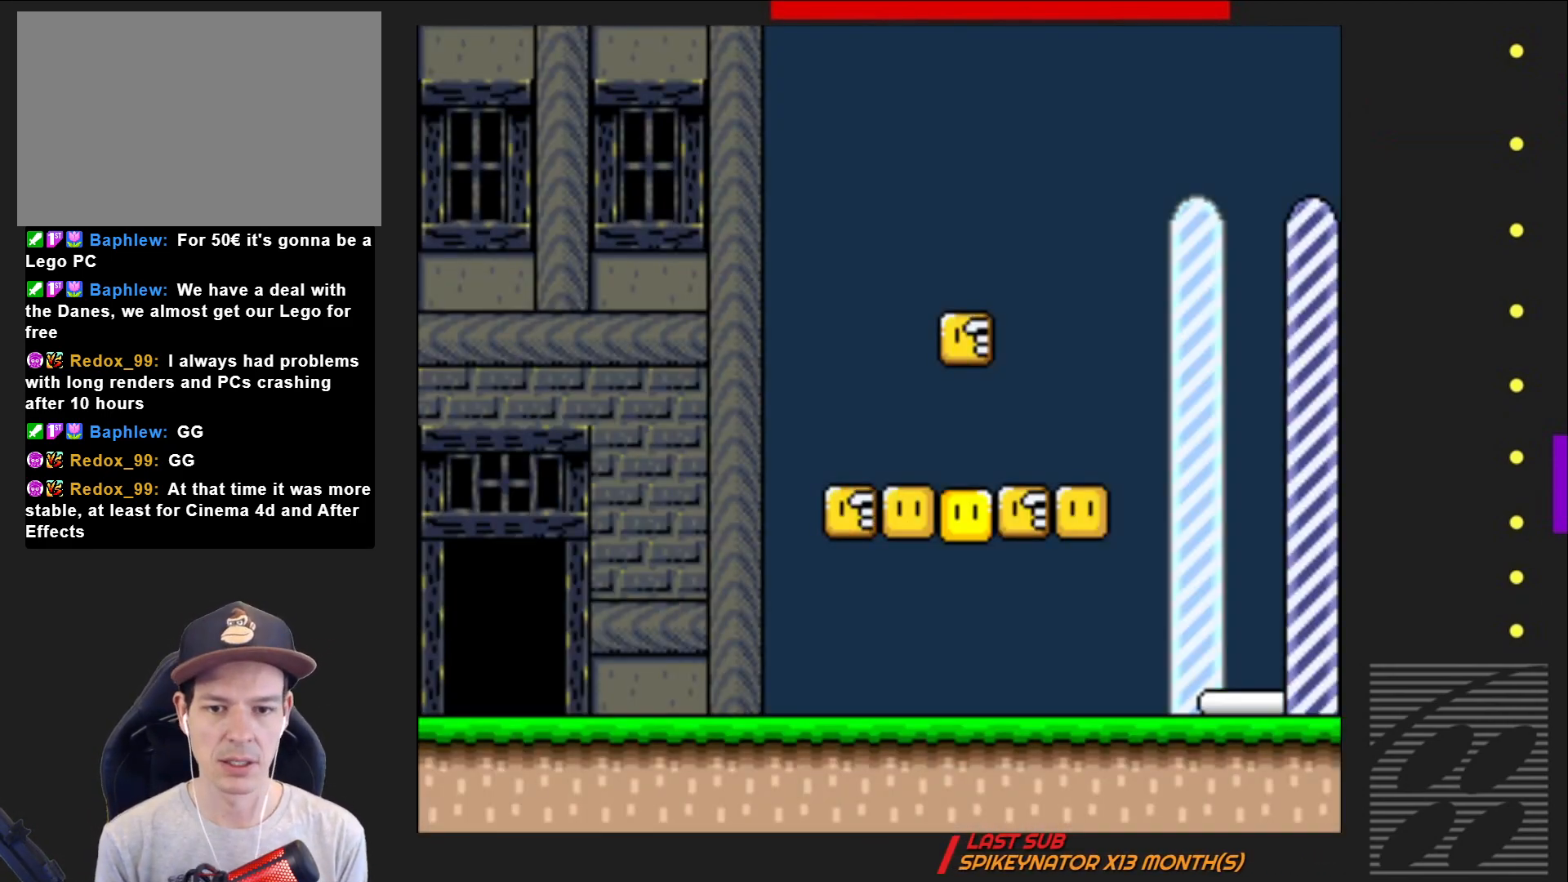
{"buttons": ["SQUARE"], "events": []}
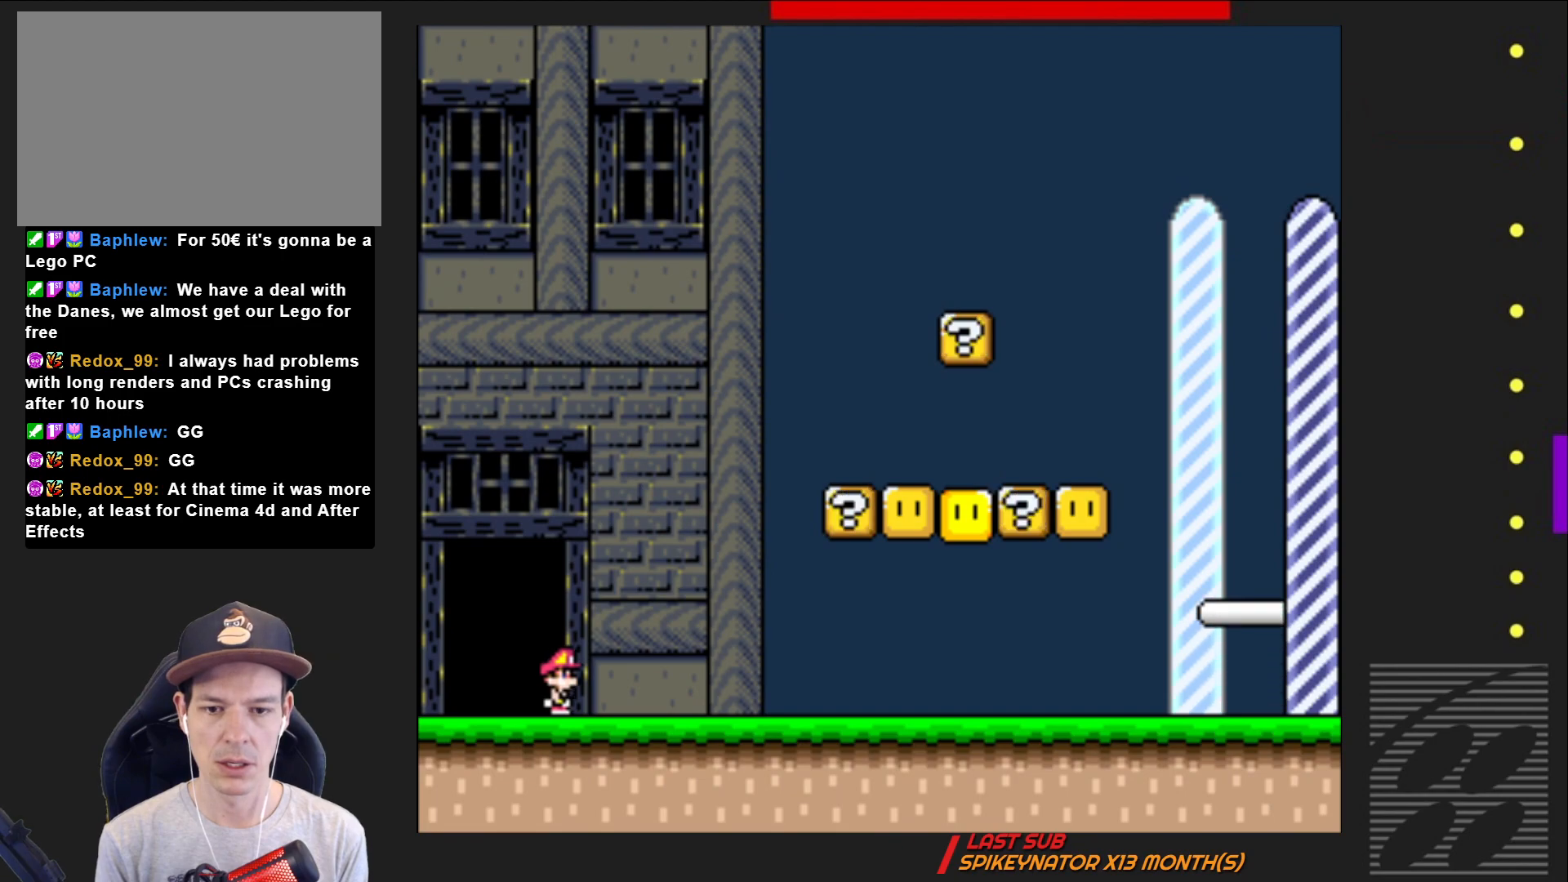
{"buttons": ["SQUARE", "DPAD_RIGHT"], "events": [[50, "DPAD_RIGHT", "down"]]}
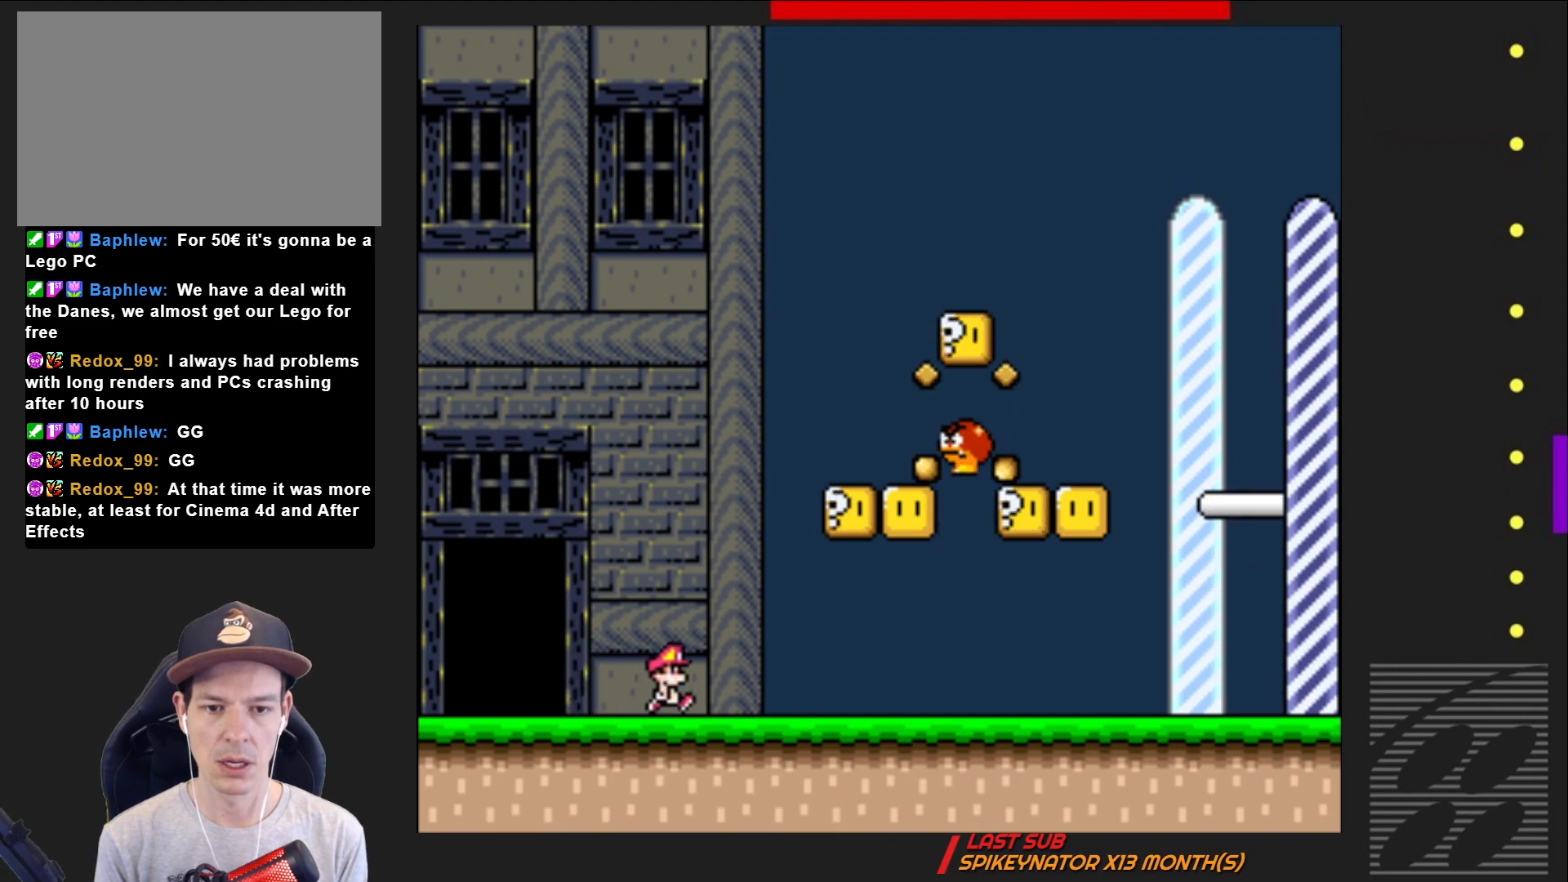
{"buttons": ["SQUARE"], "events": [[100, "DPAD_RIGHT", "up"], [183, "DPAD_LEFT", "down"], [450, "DPAD_LEFT", "up"]]}
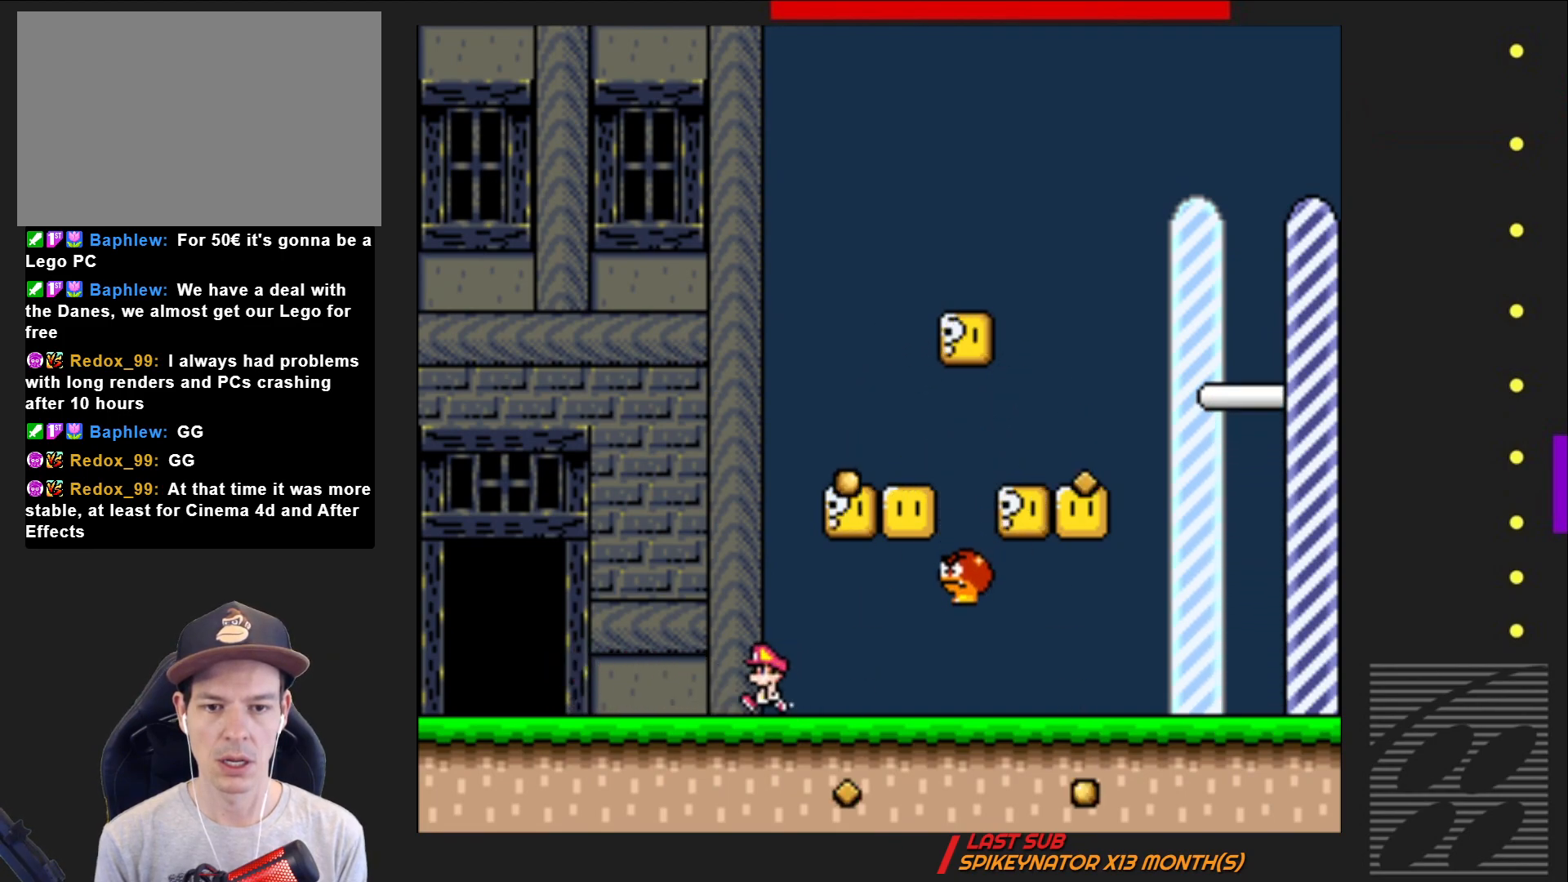
{"buttons": ["SQUARE"], "events": [[267, "DPAD_LEFT", "down"], [400, "DPAD_LEFT", "up"]]}
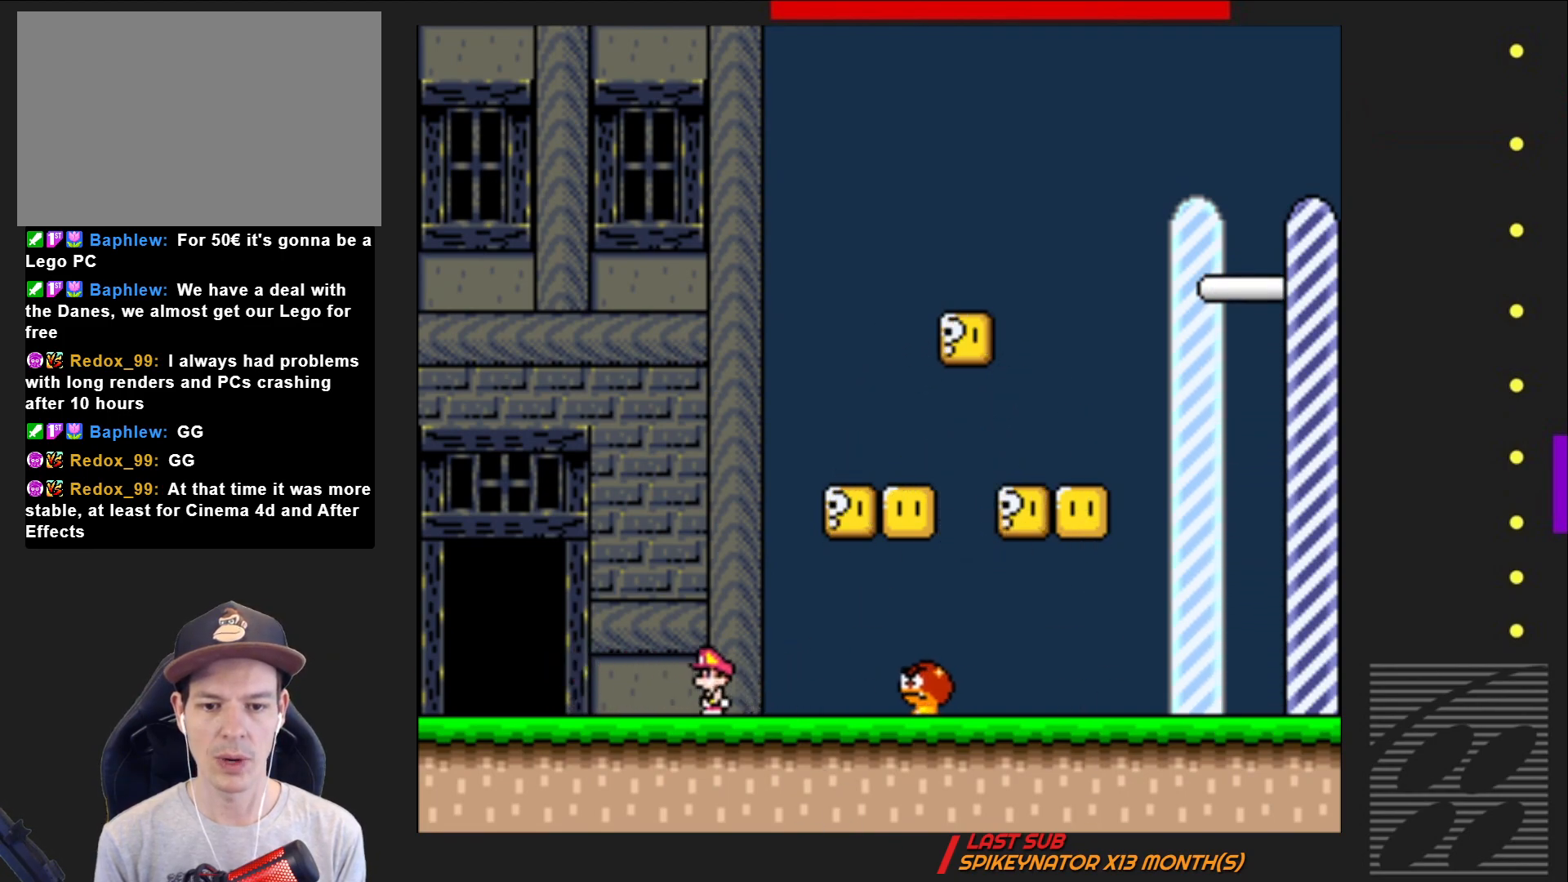
{"buttons": ["CROSS", "SQUARE"], "events": [[483, "CROSS", "down"]]}
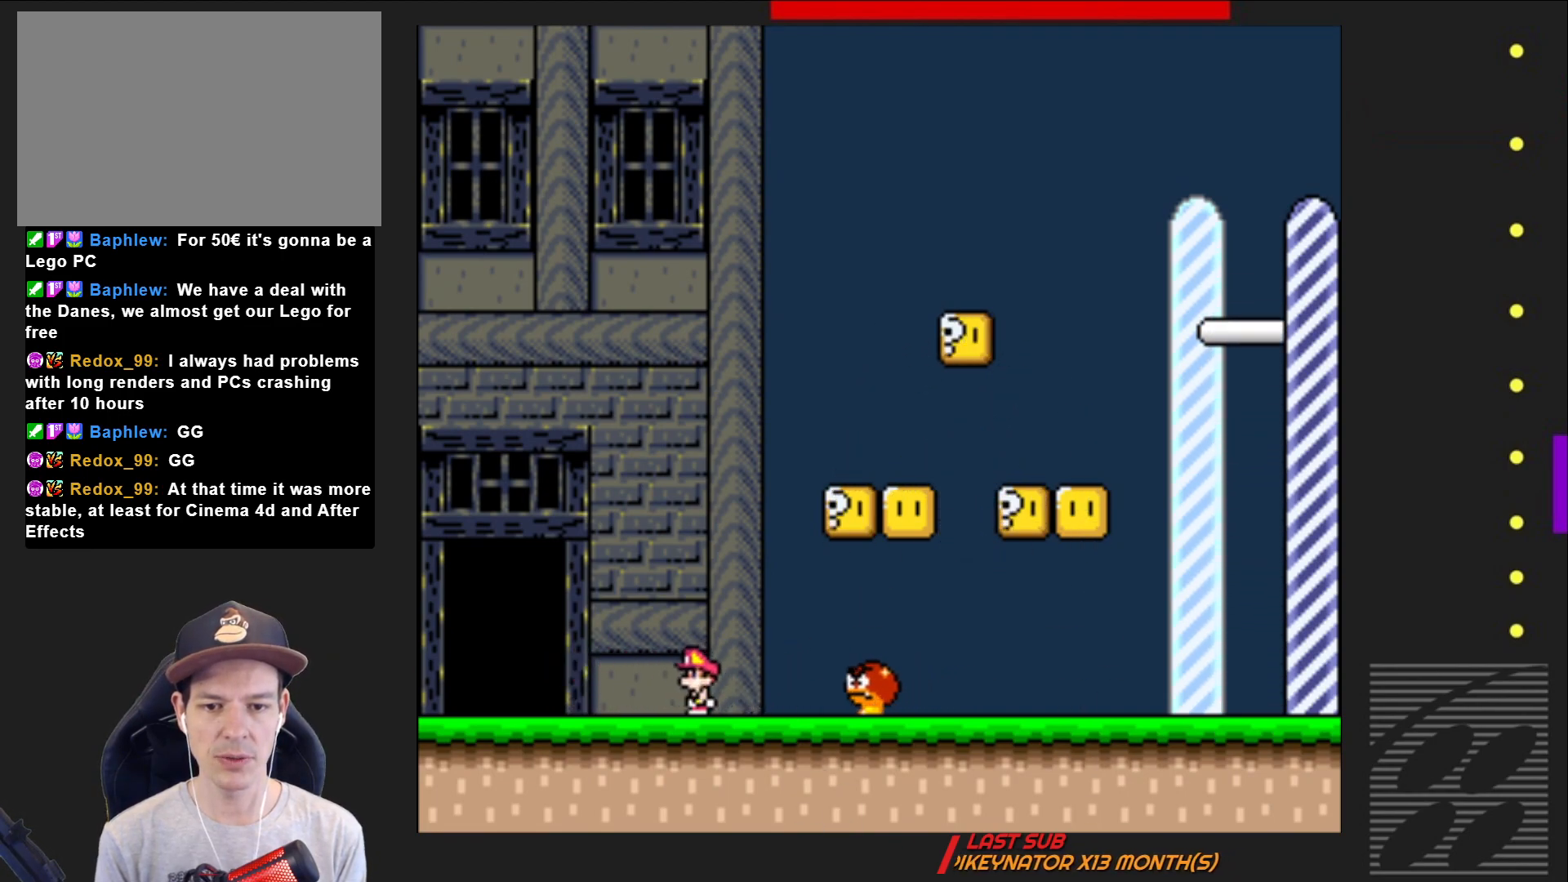
{"buttons": ["SQUARE", "DPAD_LEFT"], "events": [[17, "DPAD_RIGHT", "down"], [167, "CROSS", "up"], [233, "DPAD_RIGHT", "up"], [483, "DPAD_LEFT", "down"]]}
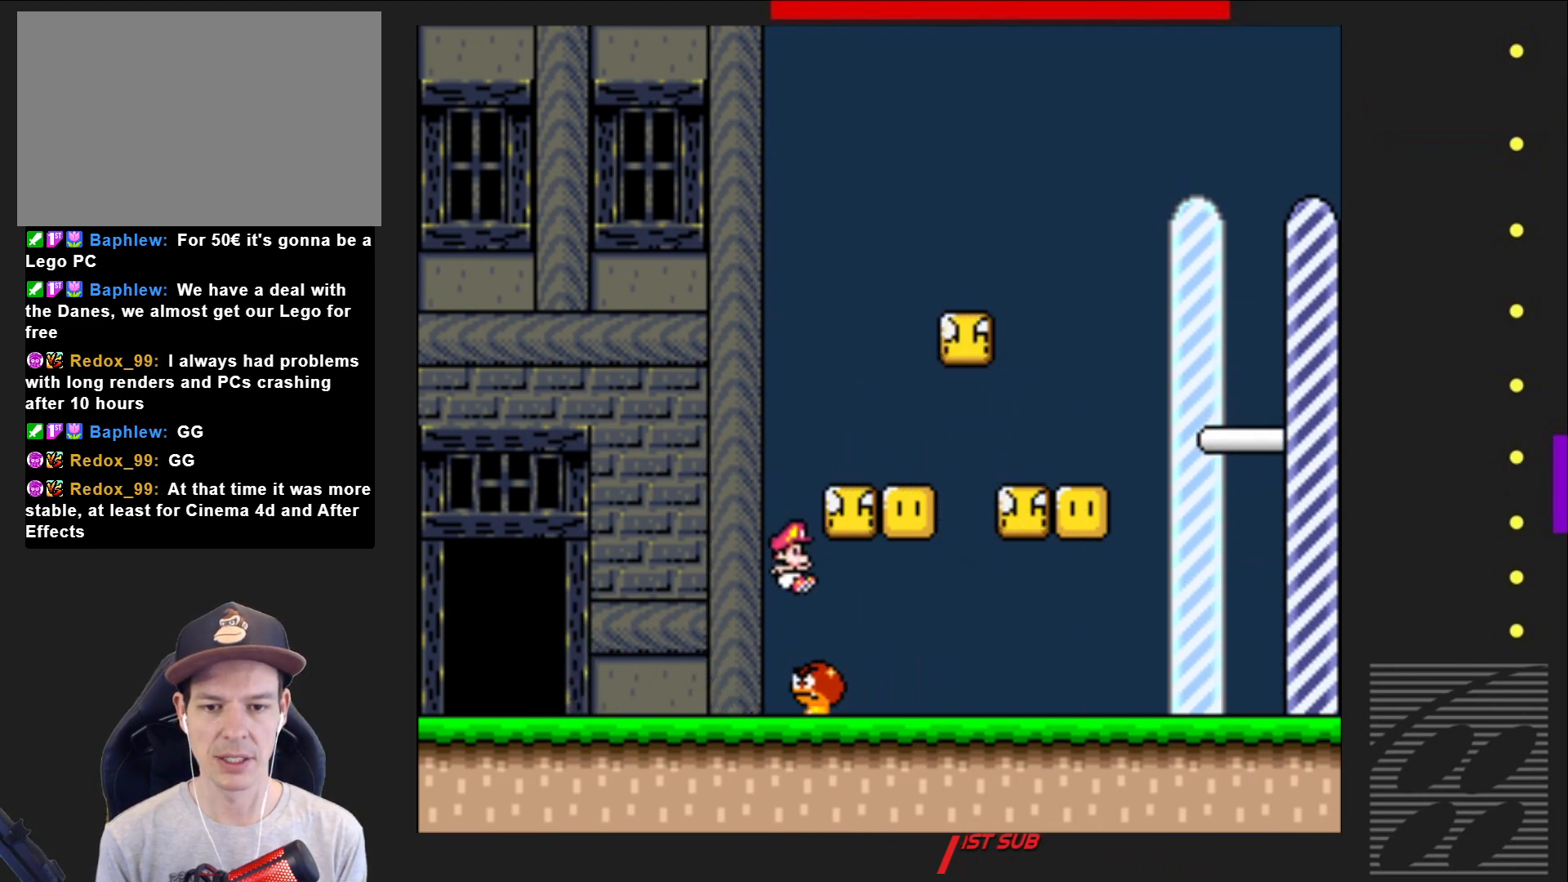
{"buttons": ["SQUARE", "DPAD_RIGHT"], "events": [[117, "DPAD_LEFT", "up"], [400, "DPAD_RIGHT", "down"]]}
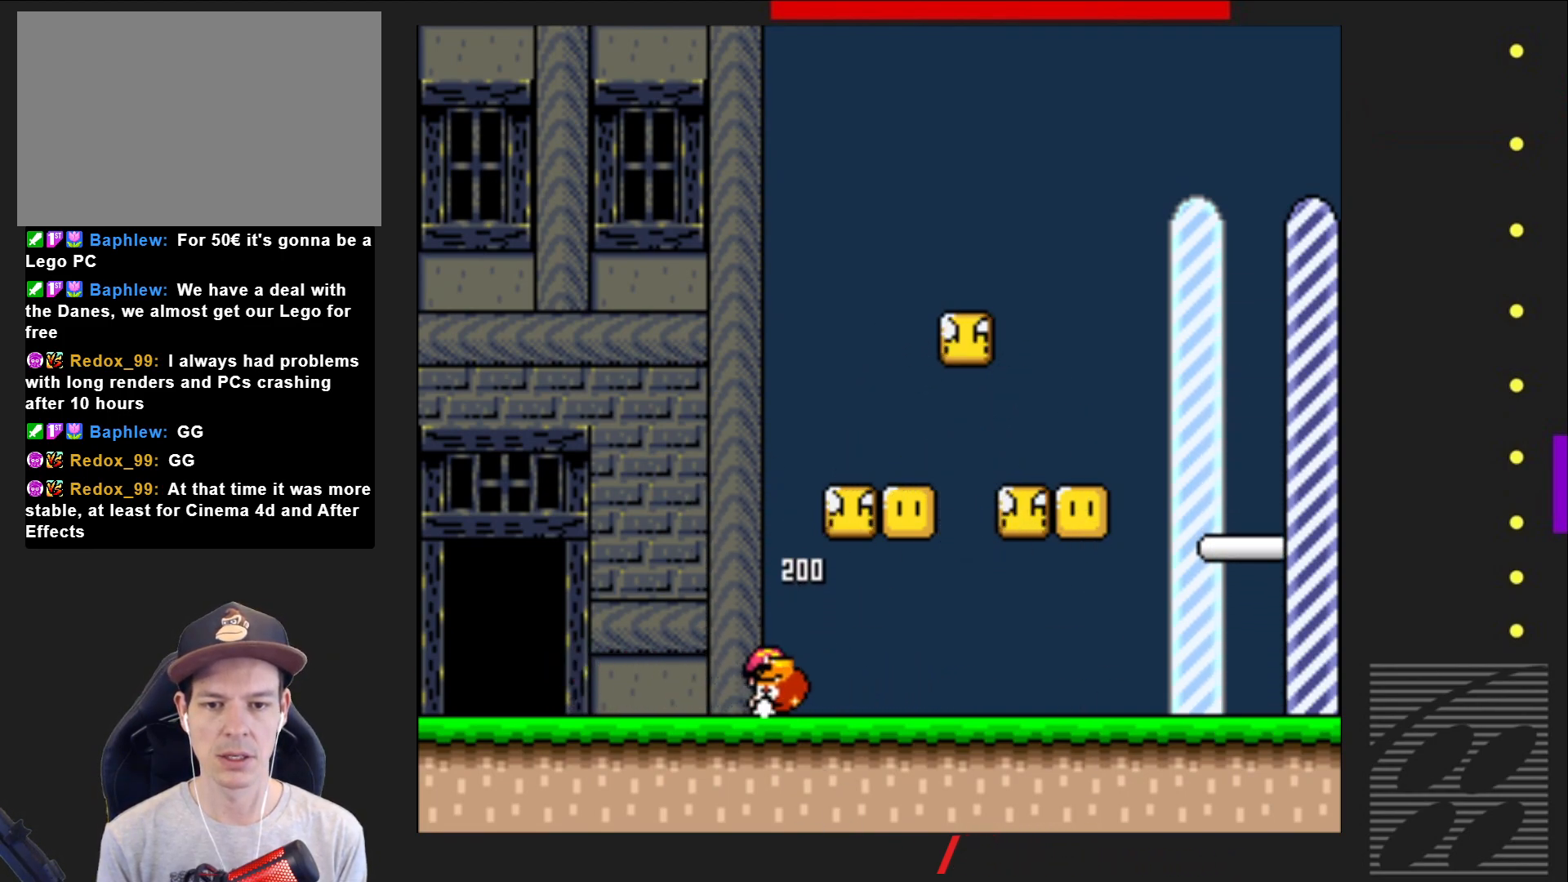
{"buttons": ["SQUARE"], "events": [[217, "DPAD_RIGHT", "up"], [233, "CROSS", "down"], [333, "DPAD_LEFT", "down"], [450, "CROSS", "up"], [483, "DPAD_LEFT", "up"]]}
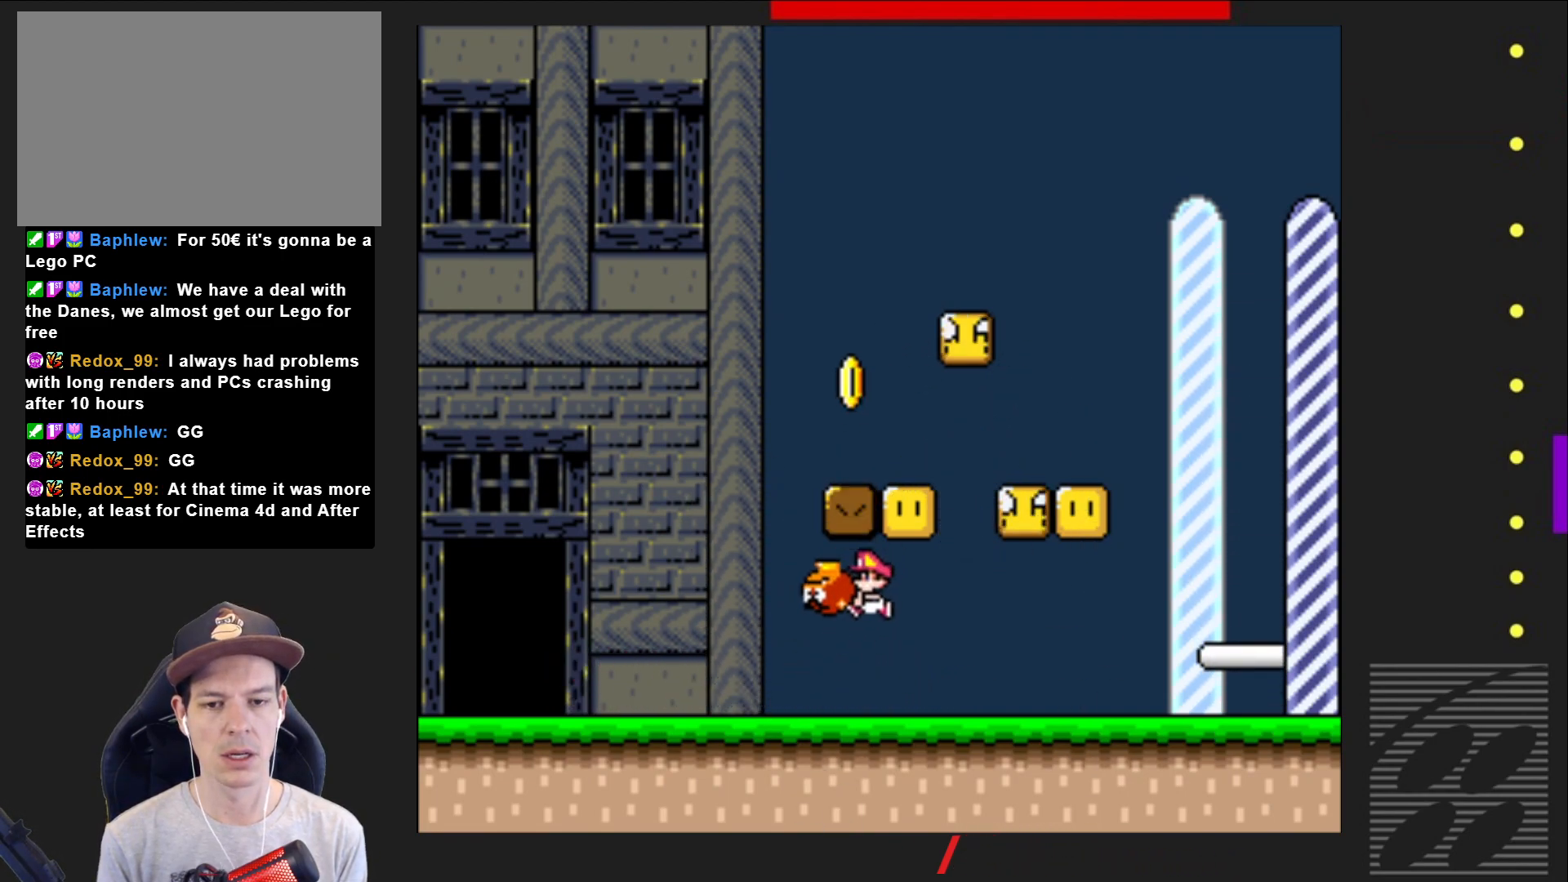
{"buttons": ["SQUARE"], "events": [[133, "DPAD_RIGHT", "down"], [317, "CROSS", "down"], [433, "DPAD_RIGHT", "up"], [483, "CROSS", "up"]]}
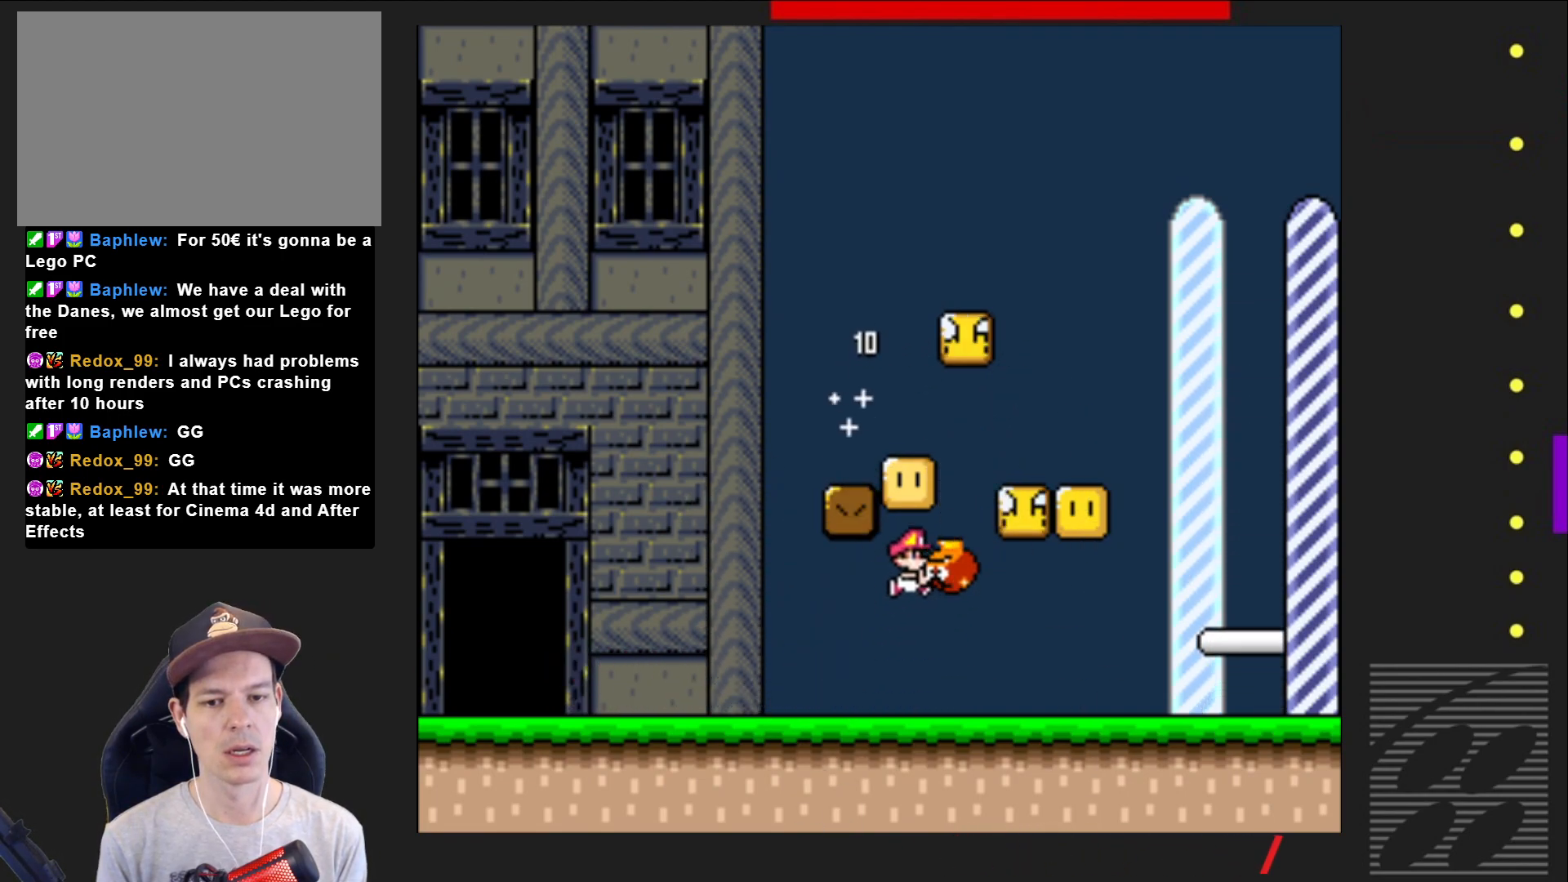
{"buttons": ["CROSS", "SQUARE", "DPAD_RIGHT"], "events": [[100, "DPAD_LEFT", "down"], [183, "DPAD_LEFT", "up"], [300, "DPAD_RIGHT", "down"], [483, "CROSS", "down"]]}
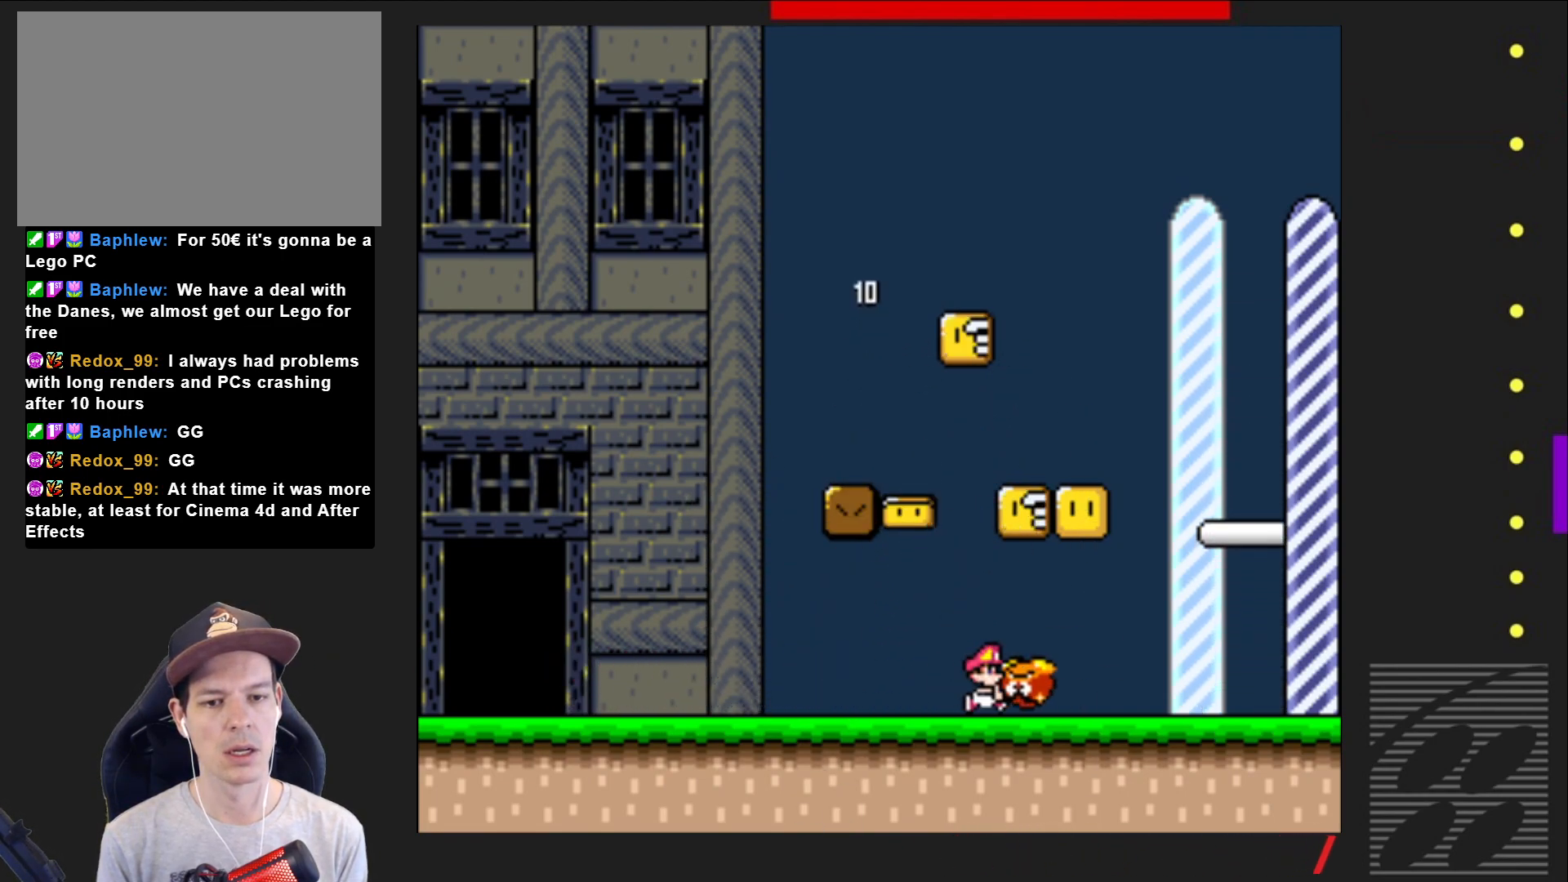
{"buttons": ["SQUARE"], "events": [[100, "DPAD_RIGHT", "up"], [217, "DPAD_LEFT", "down"], [233, "CROSS", "up"], [367, "DPAD_LEFT", "up"]]}
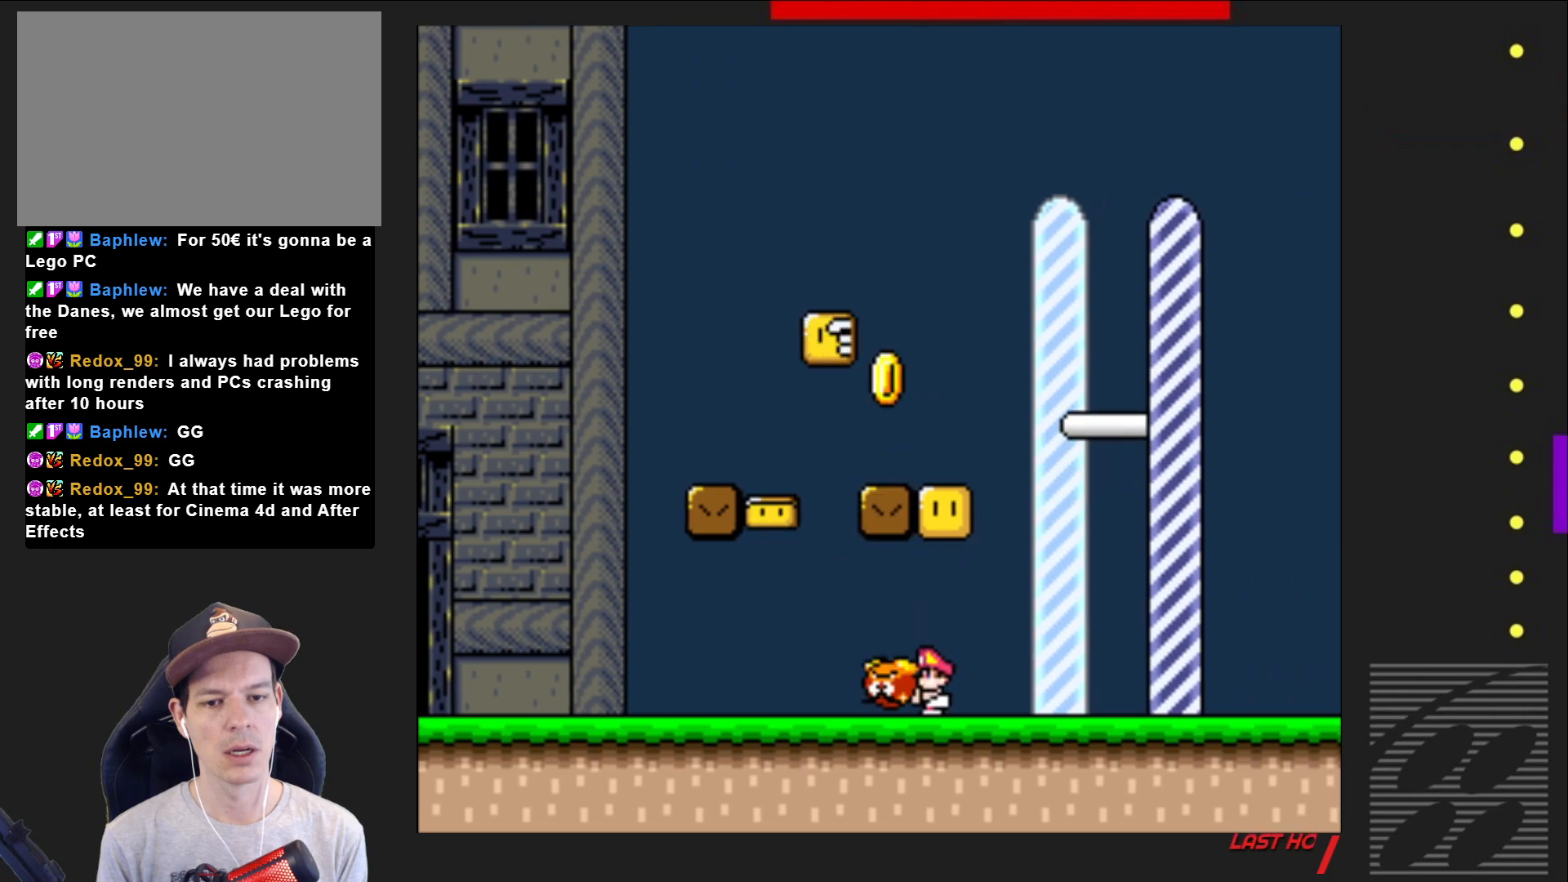
{"buttons": ["CROSS", "SQUARE", "DPAD_RIGHT"], "events": [[33, "DPAD_RIGHT", "down"], [367, "CROSS", "down"]]}
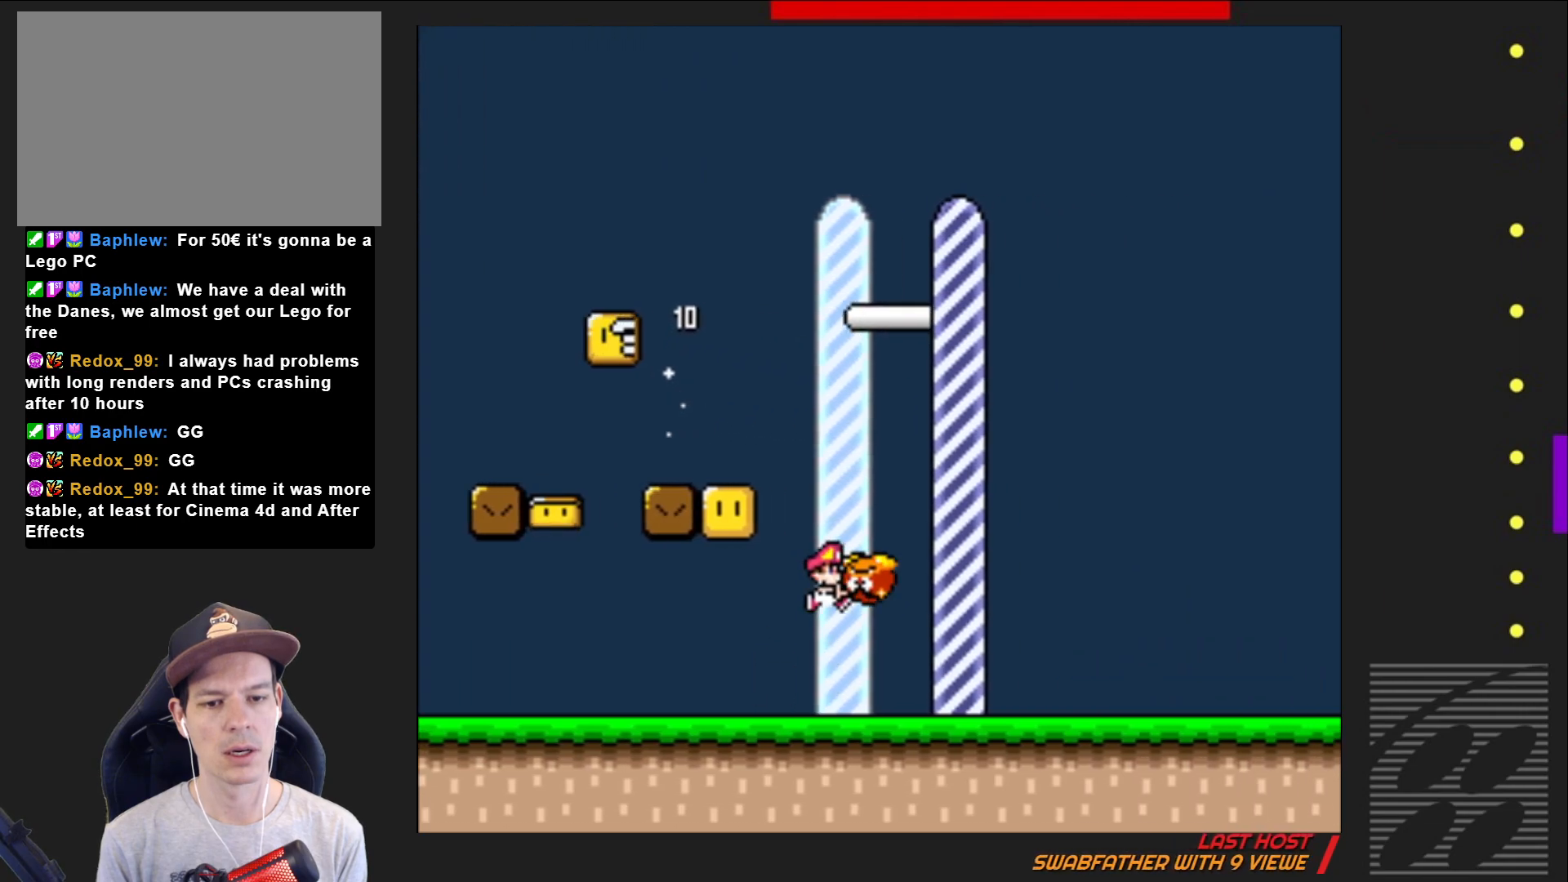
{"buttons": ["SQUARE"], "events": [[467, "CROSS", "up"], [467, "DPAD_RIGHT", "up"]]}
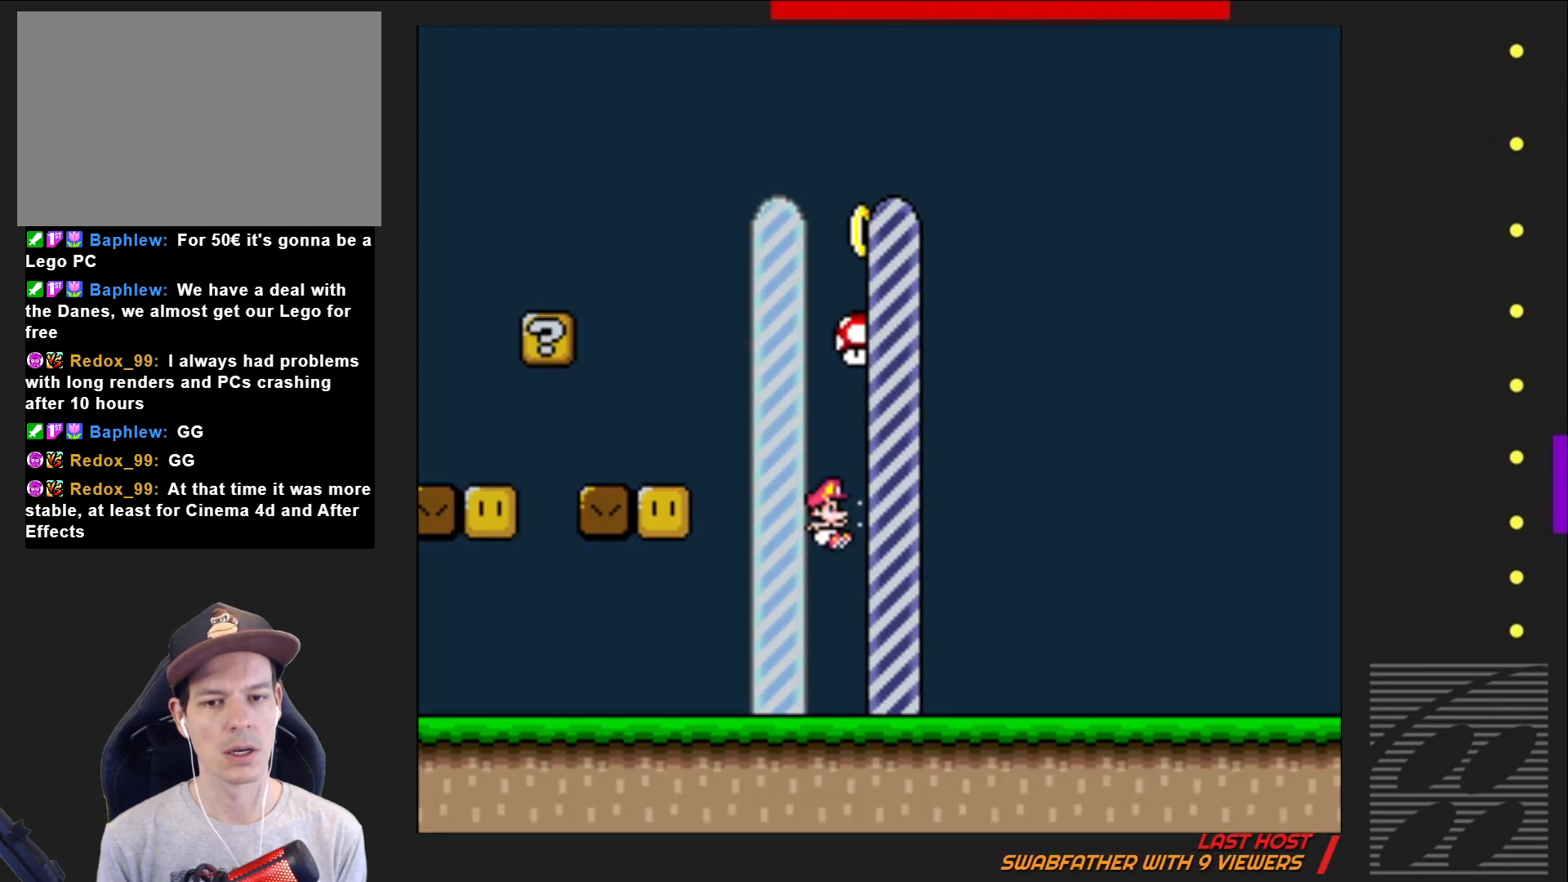
{"buttons": [], "events": [[50, "SQUARE", "up"]]}